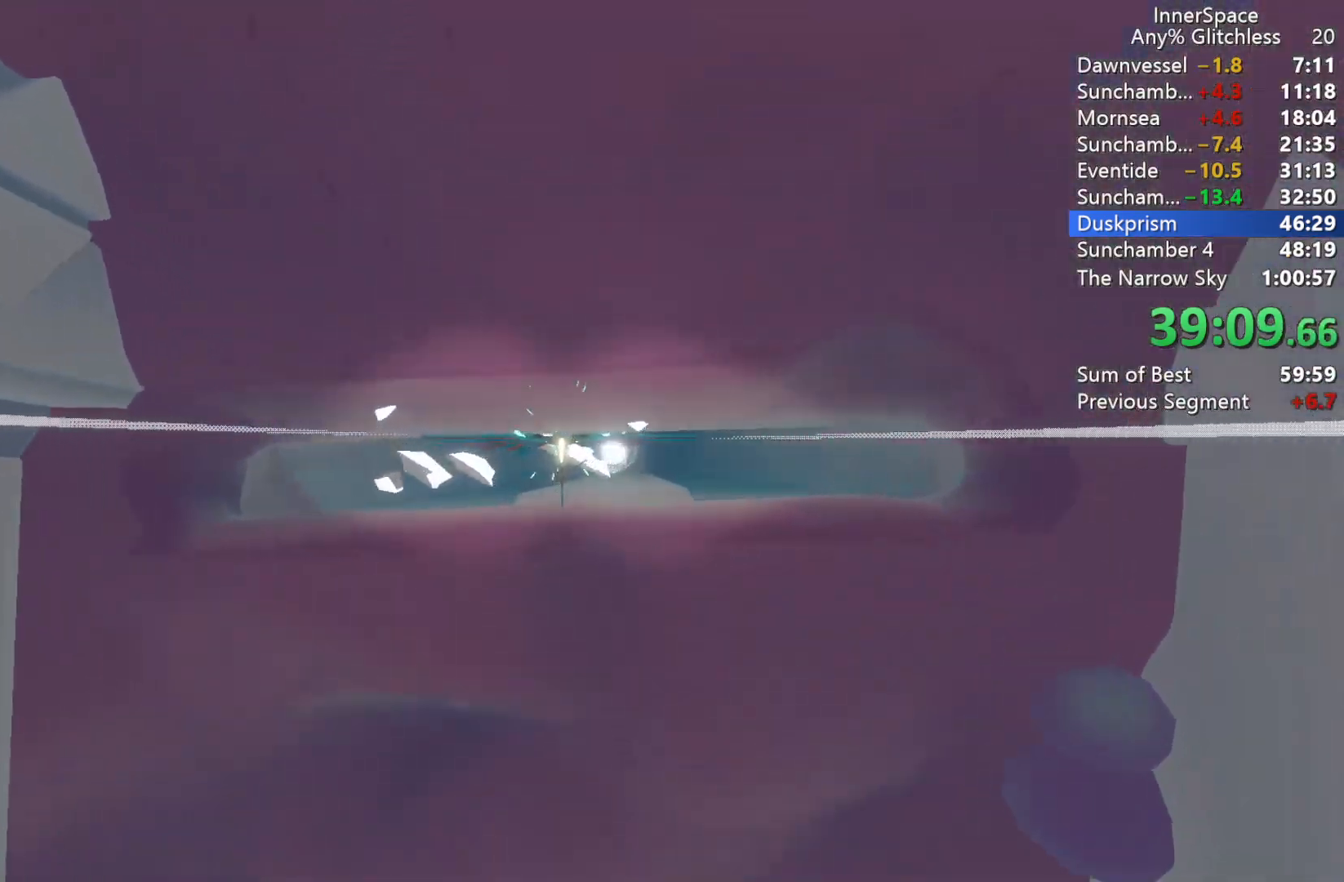
Gameplay with a controller (Xbox layout); each line is a JSON object with the inputs held at the frame after it. "events" lists button and stick changes between this image and that frame as [ms after this image, input, new state], when the widget could be followed in between.
{"buttons": [], "left_stick": "right", "right_stick": "up", "events": [[50, "L2", "down"], [150, "L2", "up"], [283, "left_stick", "right"]]}
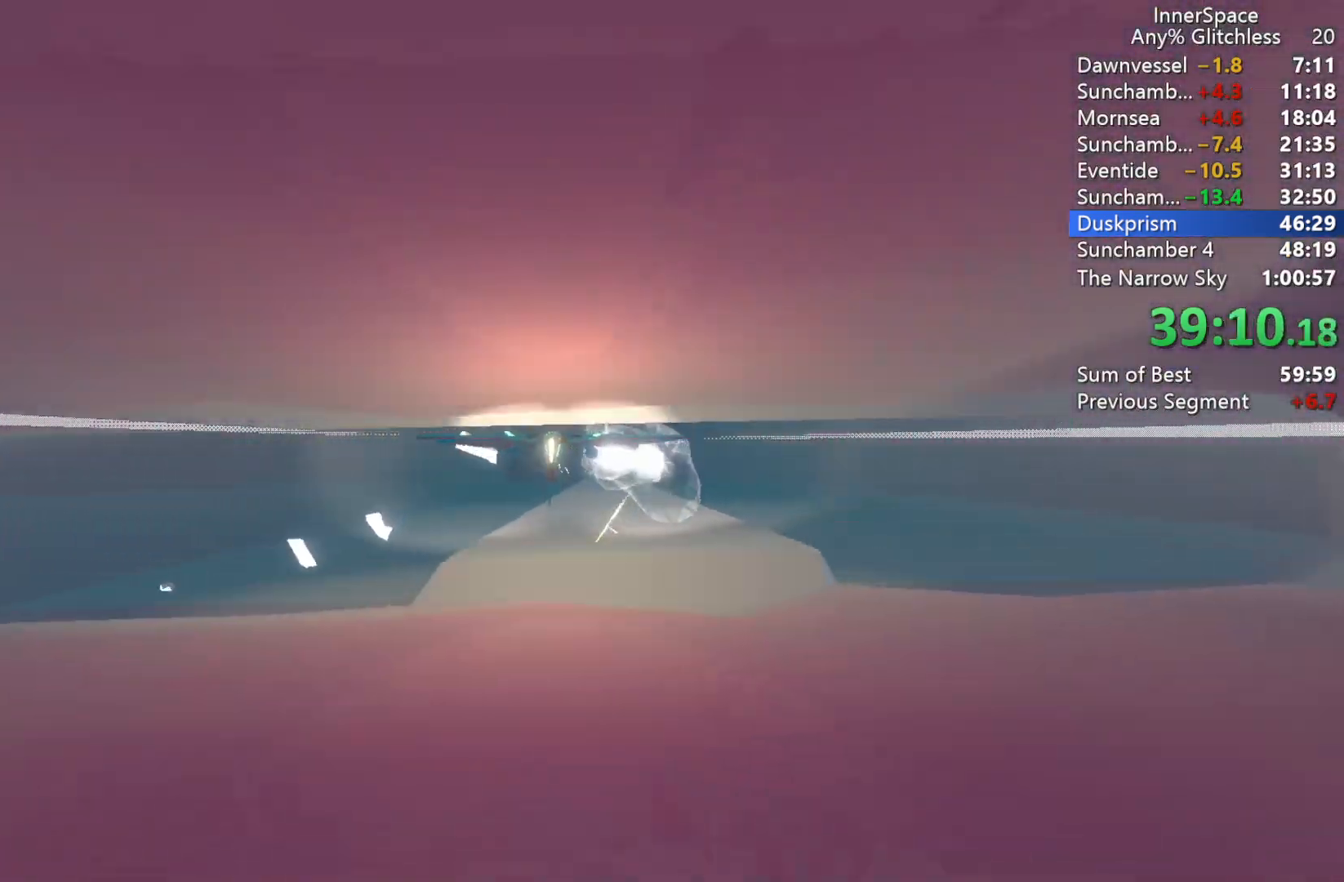
{"buttons": [], "left_stick": "center", "right_stick": "up", "events": [[67, "left_stick", "center"], [133, "left_stick", "right"], [250, "left_stick", "center"], [383, "L2", "down"], [500, "L2", "up"]]}
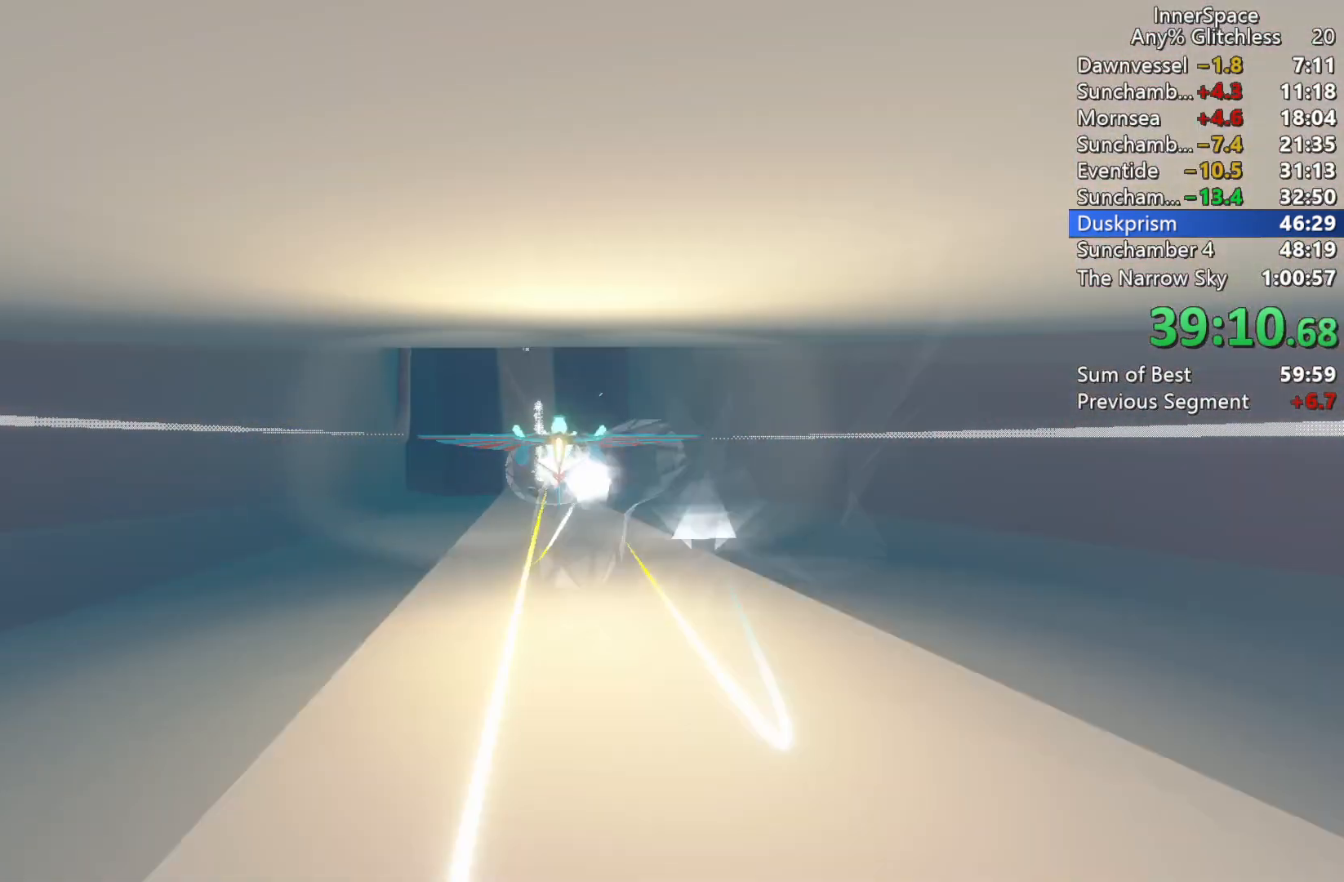
{"buttons": [], "left_stick": "center", "right_stick": "up", "events": [[67, "L2", "down"], [183, "L2", "up"], [283, "L2", "down"], [300, "left_stick", "left"], [367, "left_stick", "center"], [383, "L2", "up"]]}
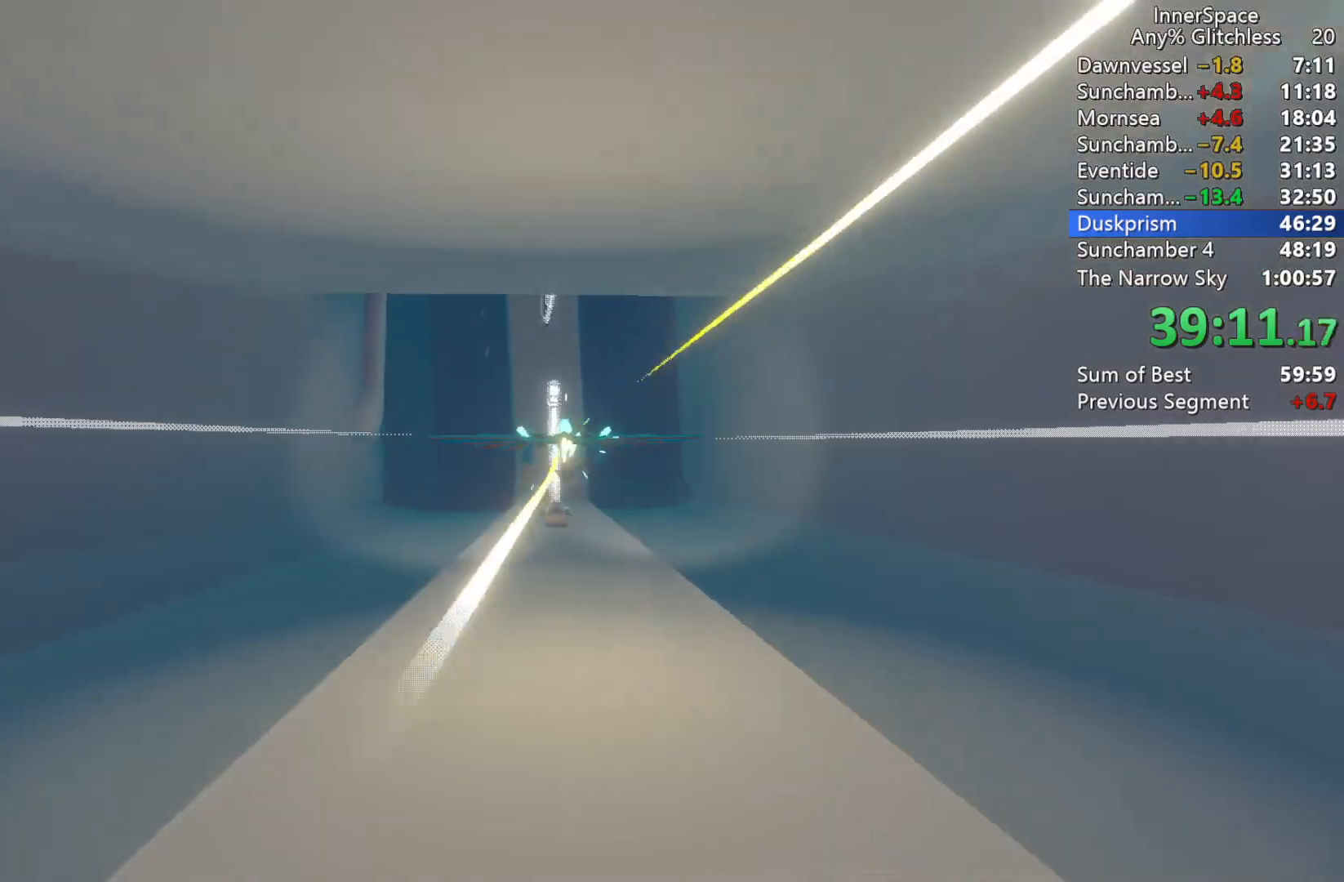
{"buttons": [], "left_stick": "center", "right_stick": "up", "events": [[83, "left_stick", "left"], [167, "left_stick", "center"]]}
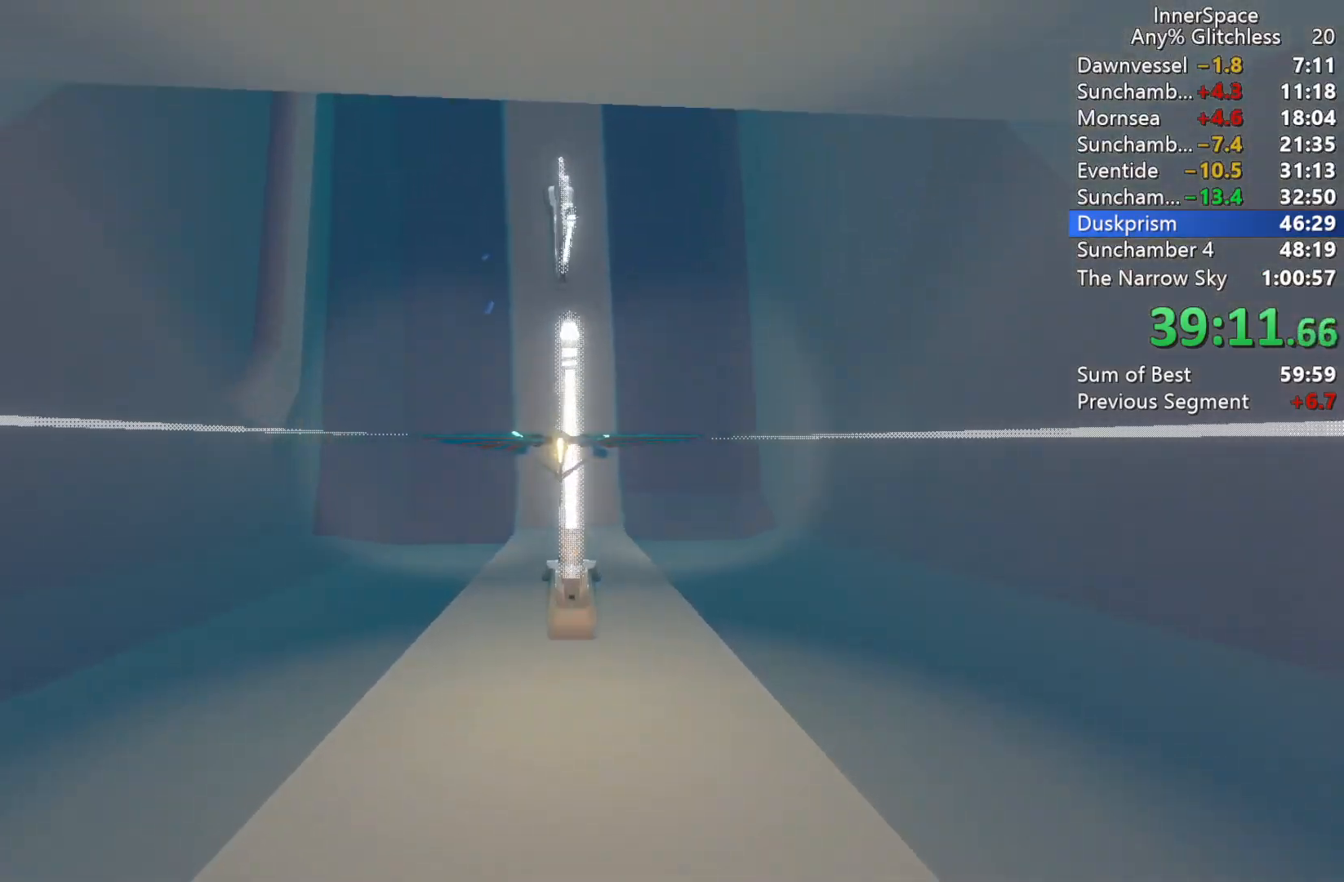
{"buttons": [], "left_stick": "up", "right_stick": "up", "events": [[133, "left_stick", "up"]]}
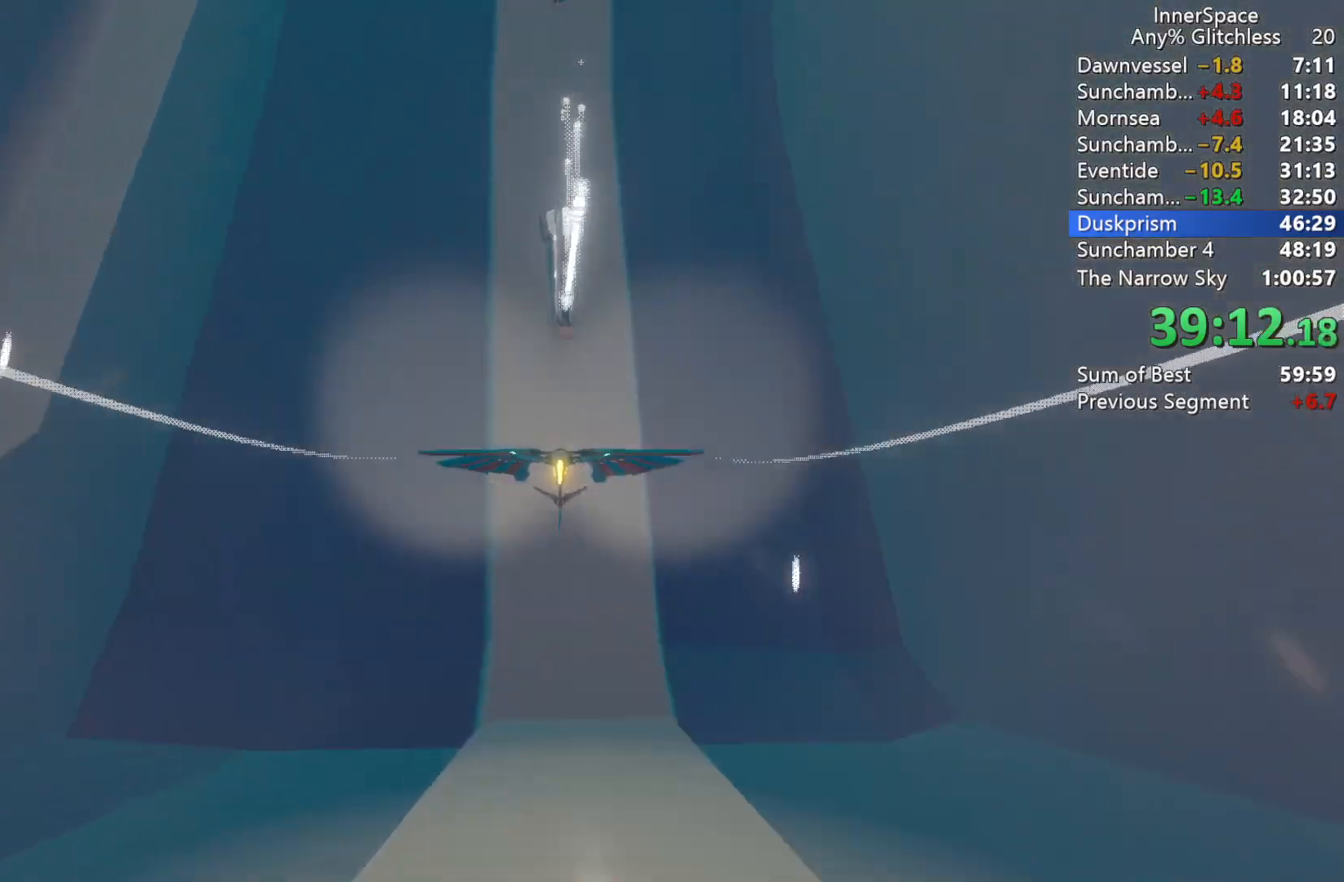
{"buttons": [], "left_stick": "up", "right_stick": "up", "events": []}
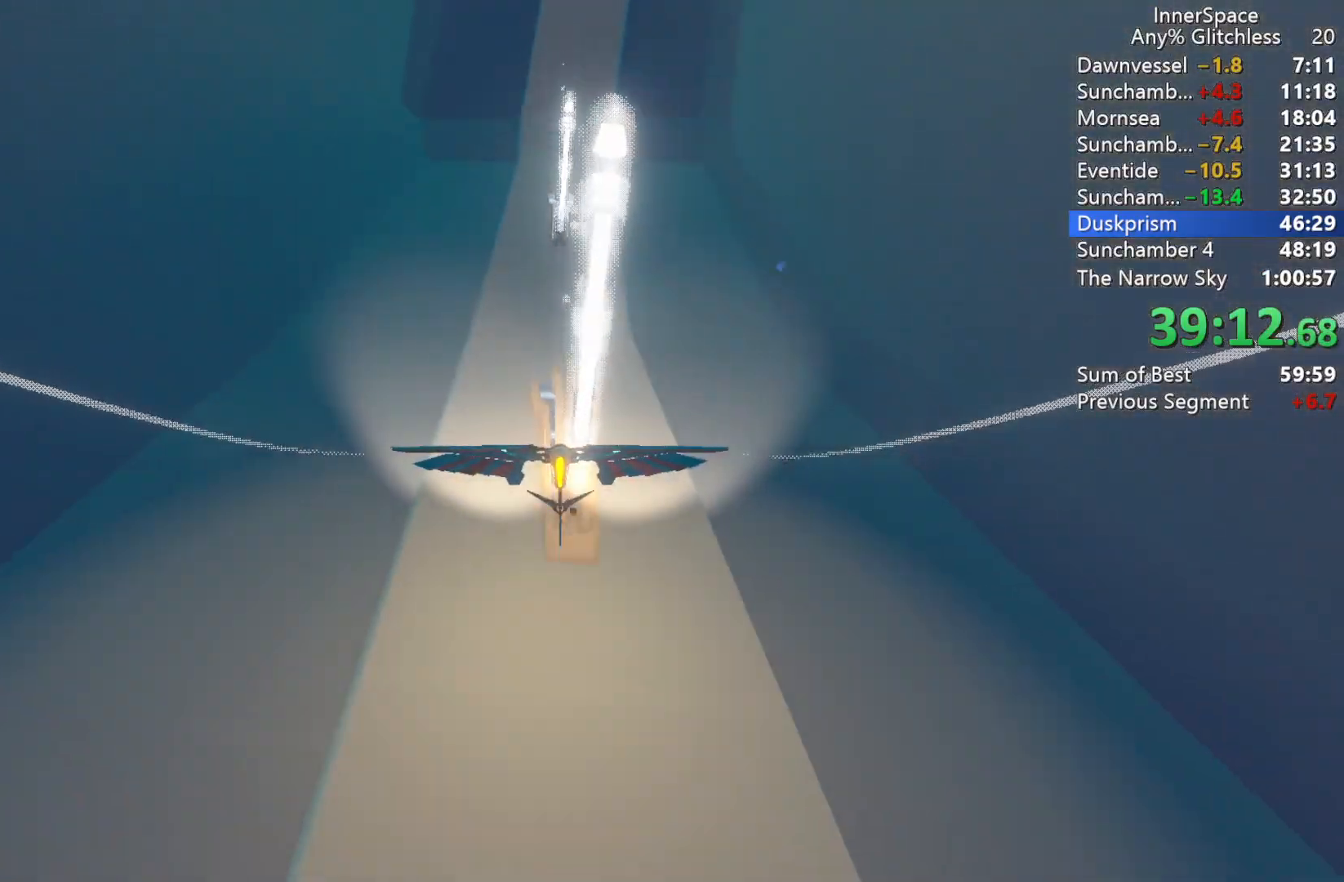
{"buttons": [], "left_stick": "up", "right_stick": "up", "events": []}
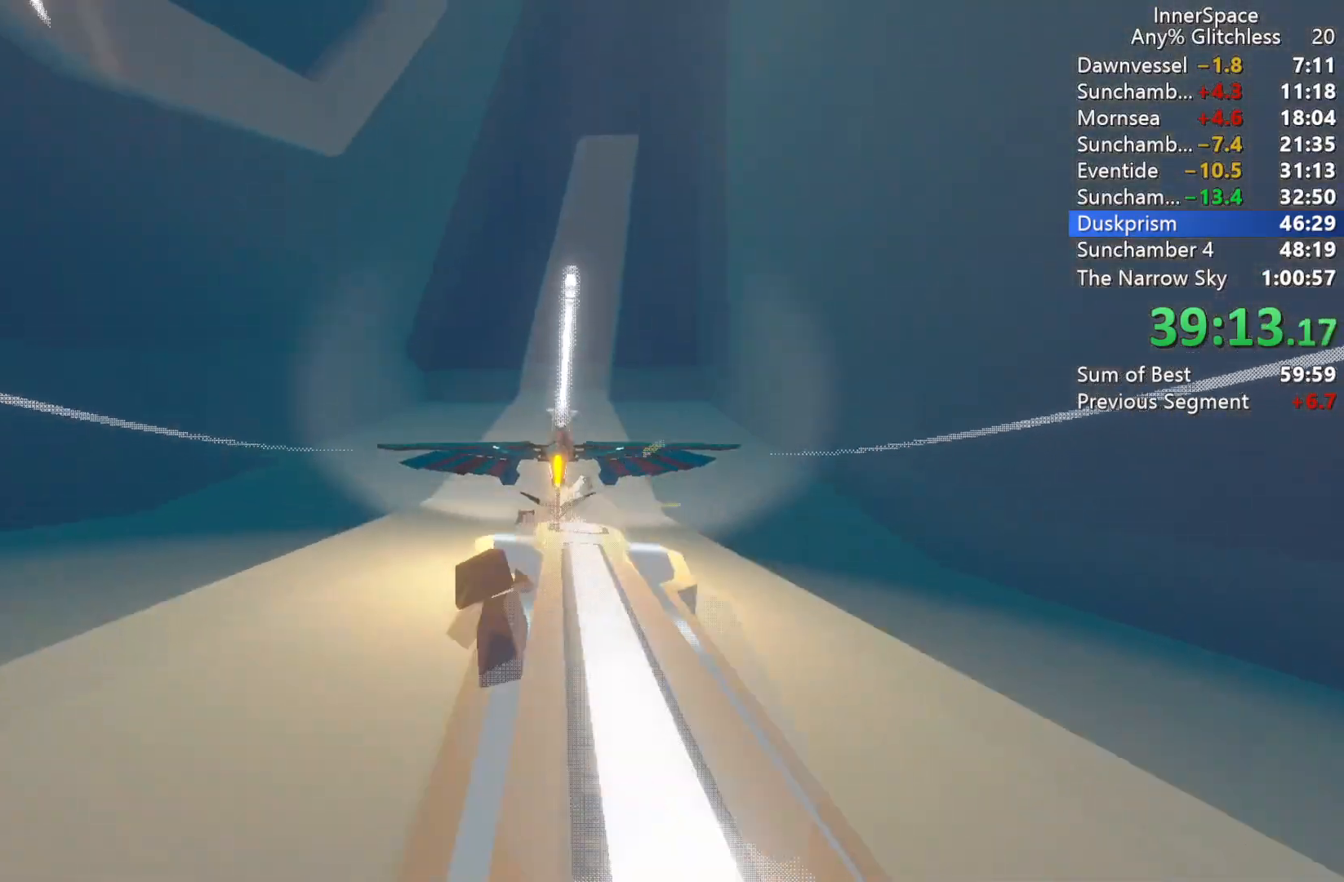
{"buttons": [], "left_stick": "up", "right_stick": "up", "events": [[17, "left_stick", "center"], [350, "left_stick", "up"]]}
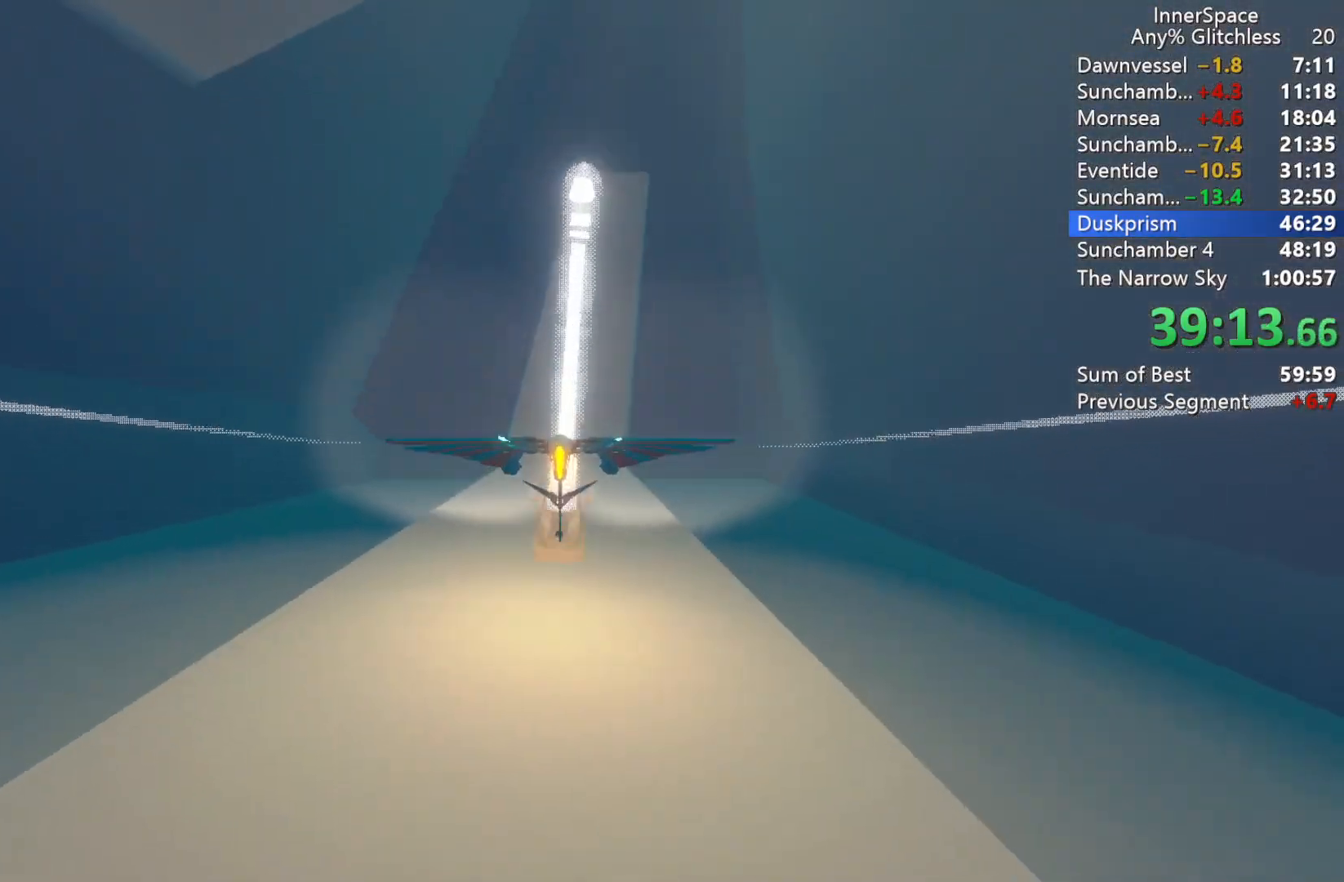
{"buttons": [], "left_stick": "up", "right_stick": "up", "events": []}
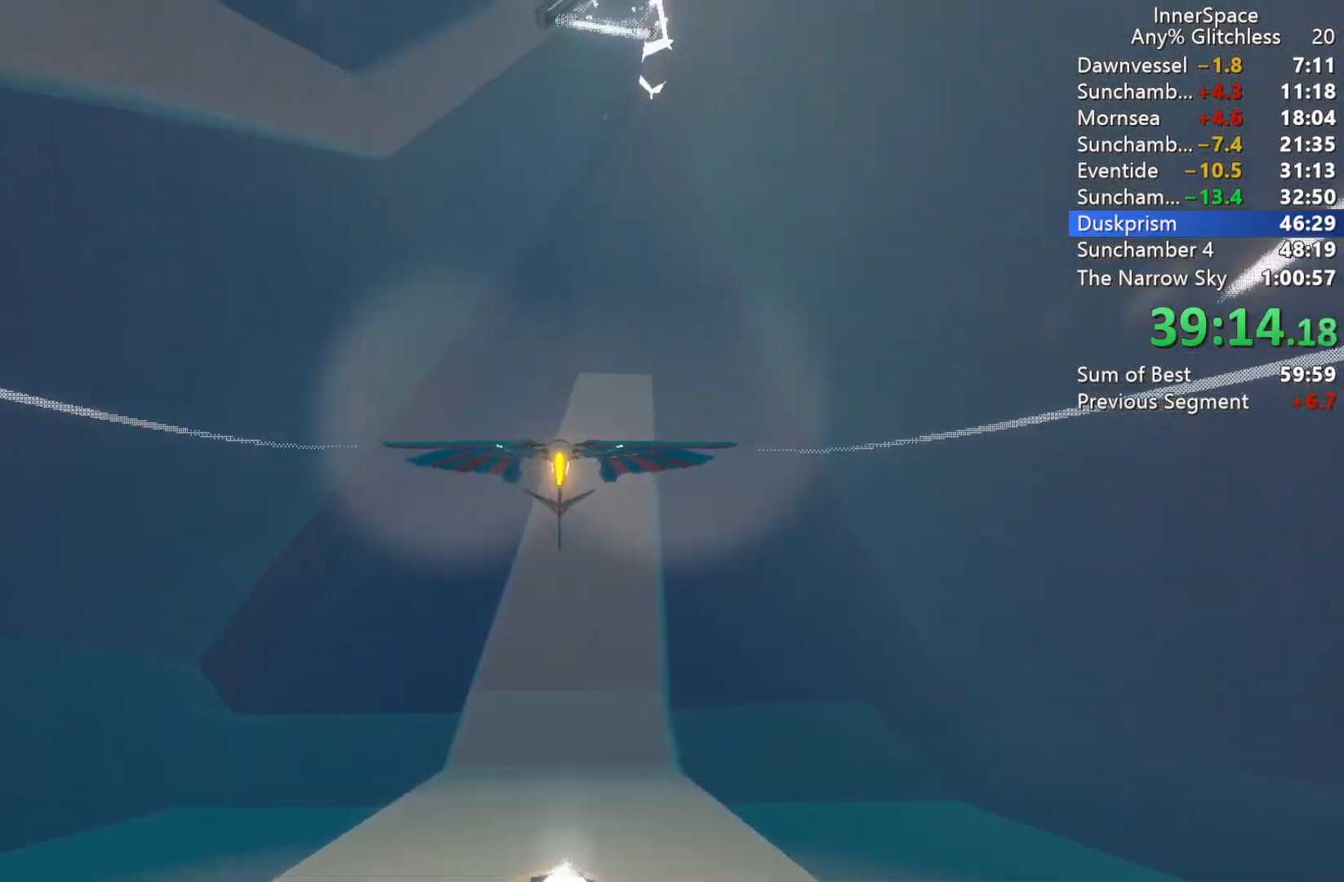
{"buttons": [], "left_stick": "up", "right_stick": "up-right", "events": [[250, "right_stick", "up-right"]]}
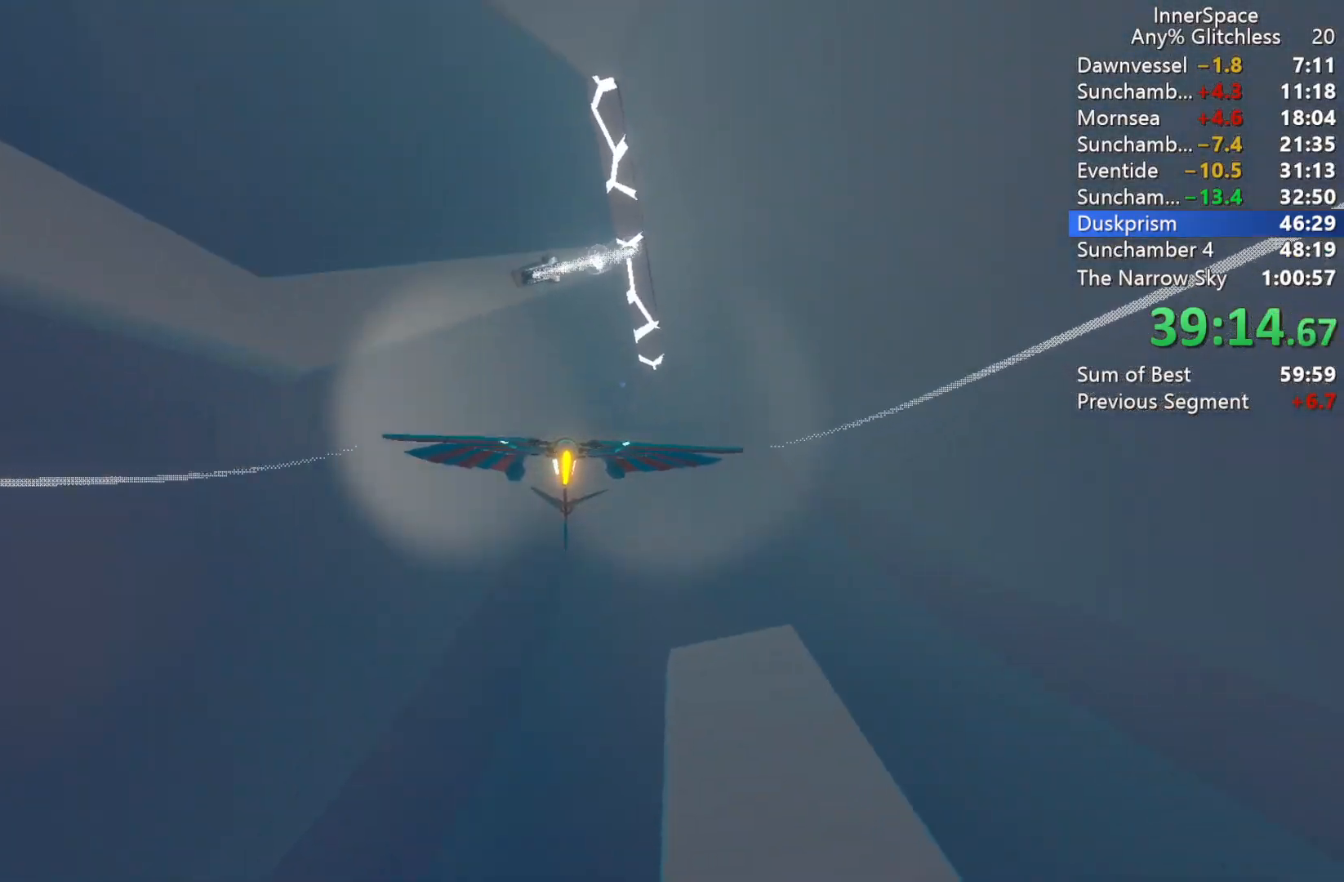
{"buttons": [], "left_stick": "center", "right_stick": "up-right", "events": [[283, "left_stick", "center"]]}
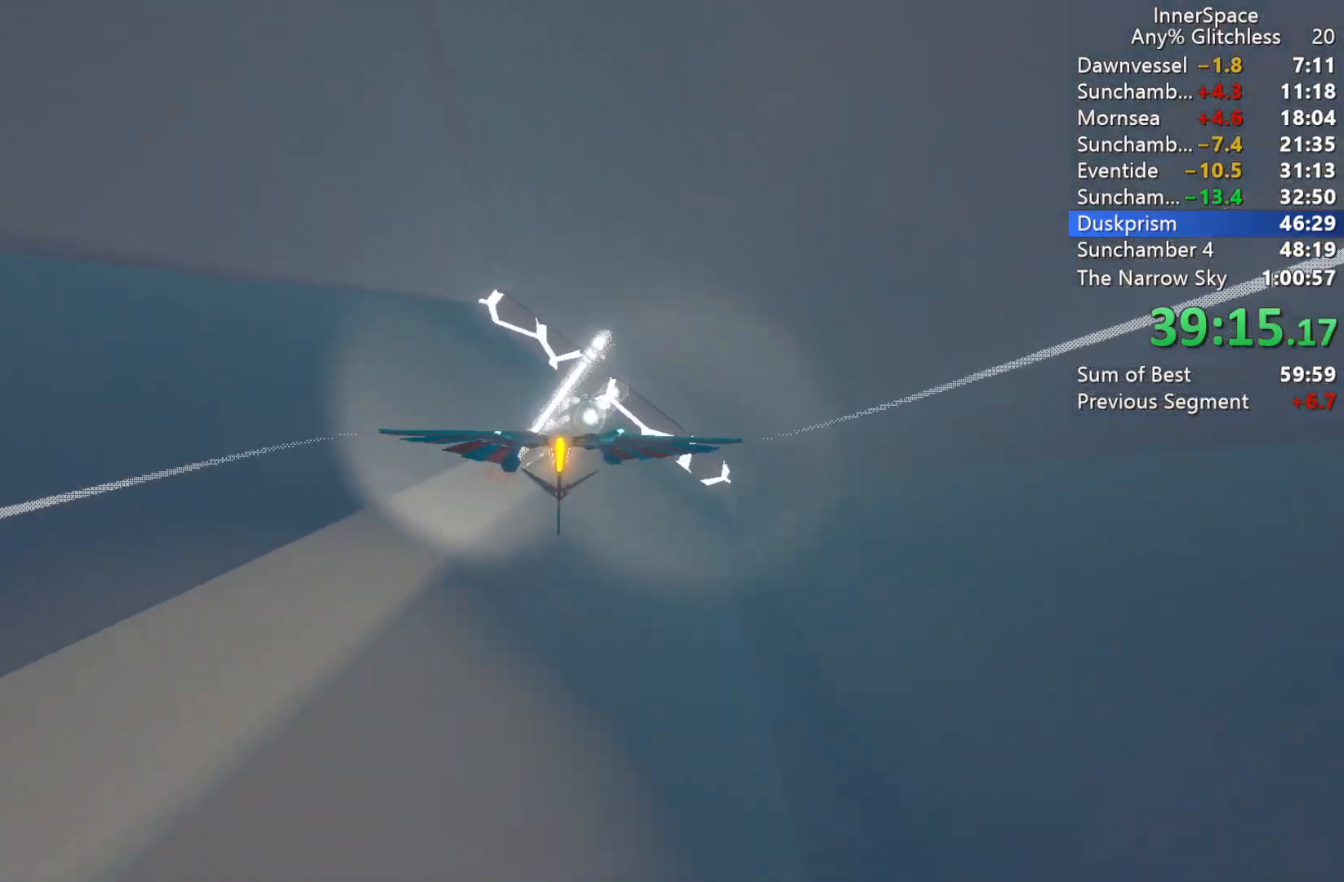
{"buttons": [], "left_stick": "right", "right_stick": "up-right", "events": [[167, "left_stick", "up"], [300, "left_stick", "up-left"], [400, "left_stick", "center"], [467, "left_stick", "right"]]}
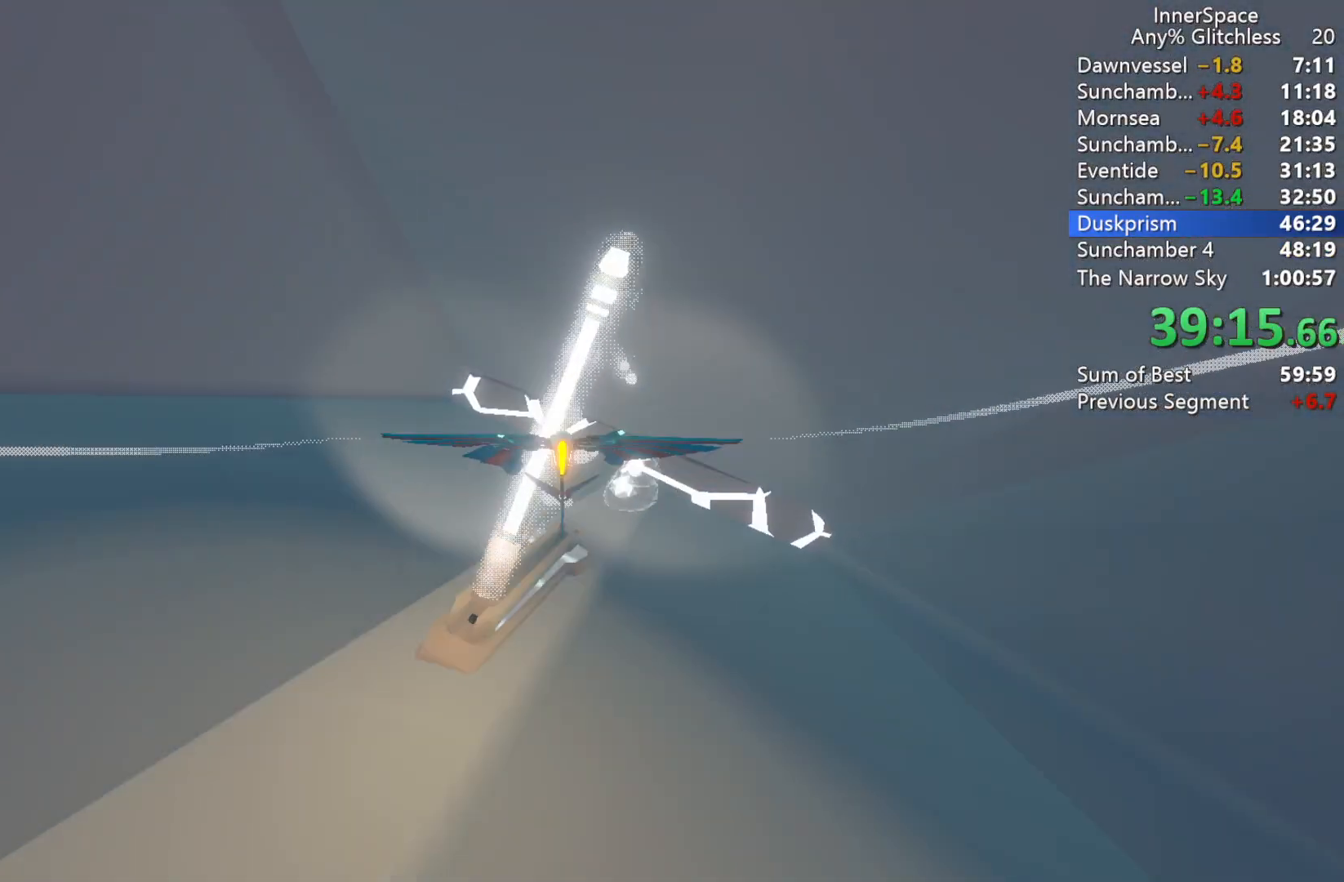
{"buttons": [], "left_stick": "right", "right_stick": "up-right", "events": [[333, "left_stick", "center"], [450, "left_stick", "right"]]}
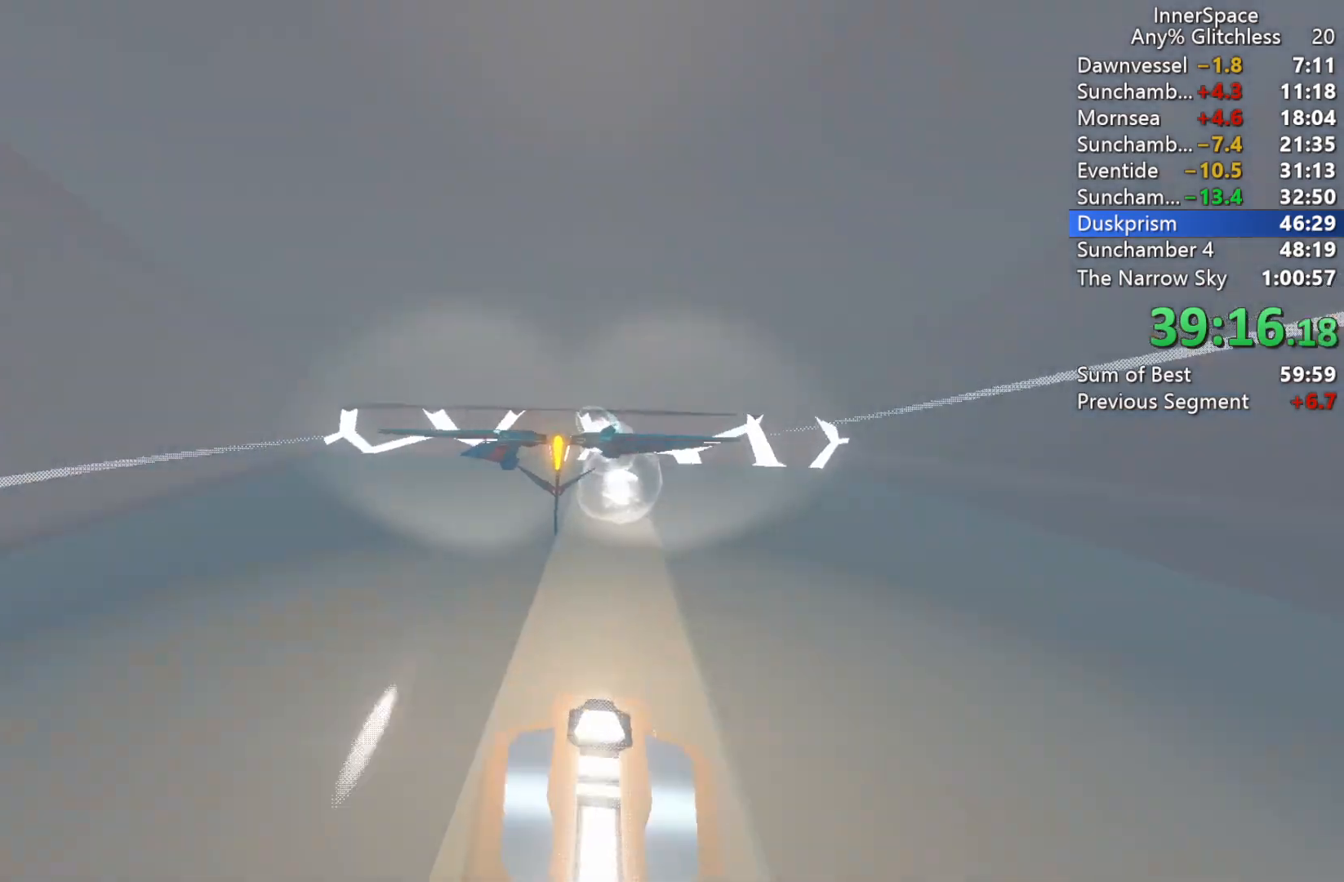
{"buttons": ["L2"], "left_stick": "center", "right_stick": "up", "events": [[50, "left_stick", "center"], [117, "L2", "down"], [200, "L2", "up"], [283, "L2", "down"], [317, "right_stick", "up"], [400, "L2", "up"], [467, "L2", "down"]]}
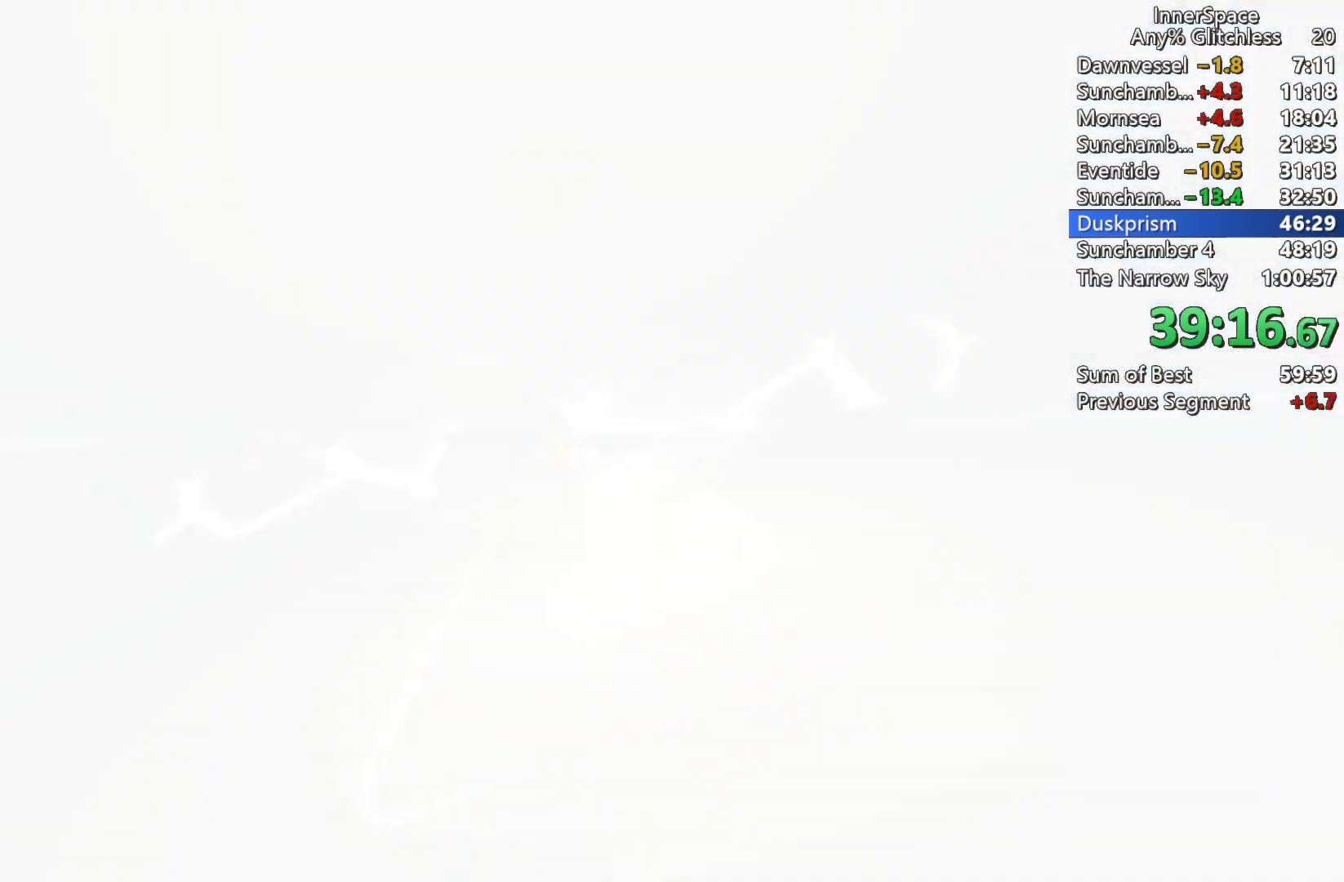
{"buttons": [], "left_stick": "center", "right_stick": "up", "events": [[83, "L2", "up"], [167, "L2", "down"], [283, "L2", "up"], [350, "L2", "down"], [467, "L2", "up"]]}
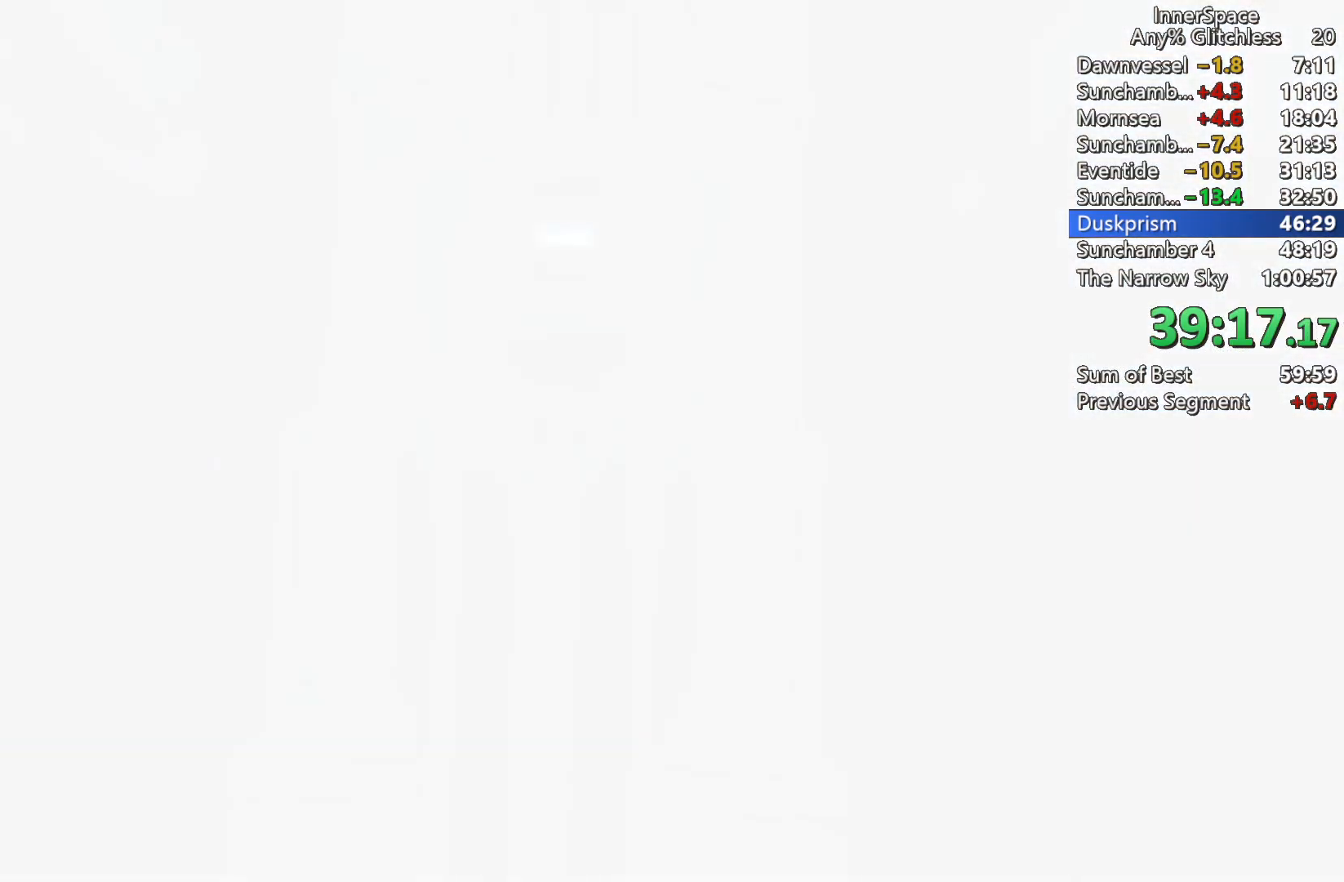
{"buttons": ["L2"], "left_stick": "center", "right_stick": "up", "events": [[33, "L2", "down"], [167, "L2", "up"], [250, "L2", "down"], [383, "L2", "up"], [467, "L2", "down"]]}
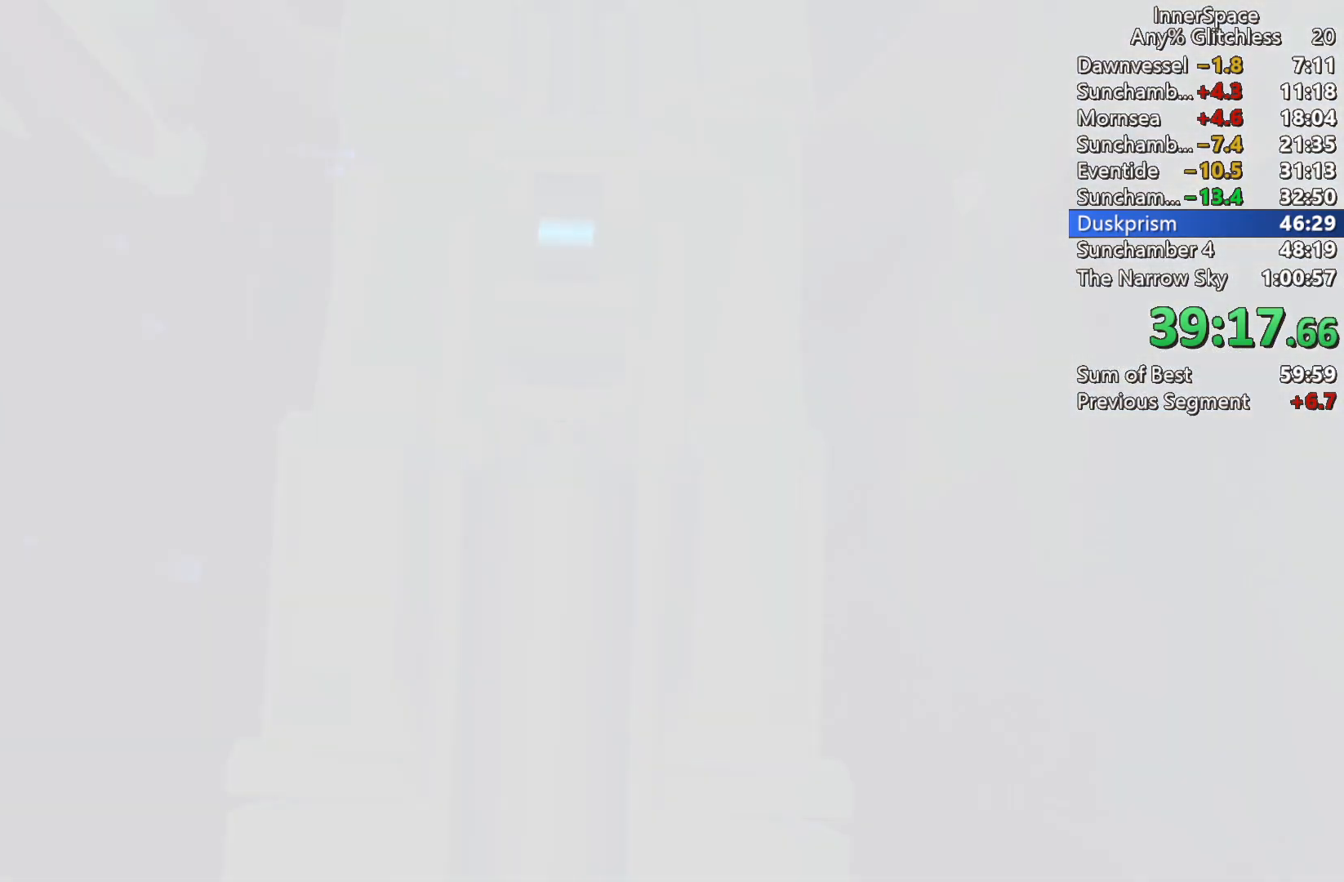
{"buttons": [], "left_stick": "center", "right_stick": "center", "events": [[83, "L2", "up"], [100, "right_stick", "center"]]}
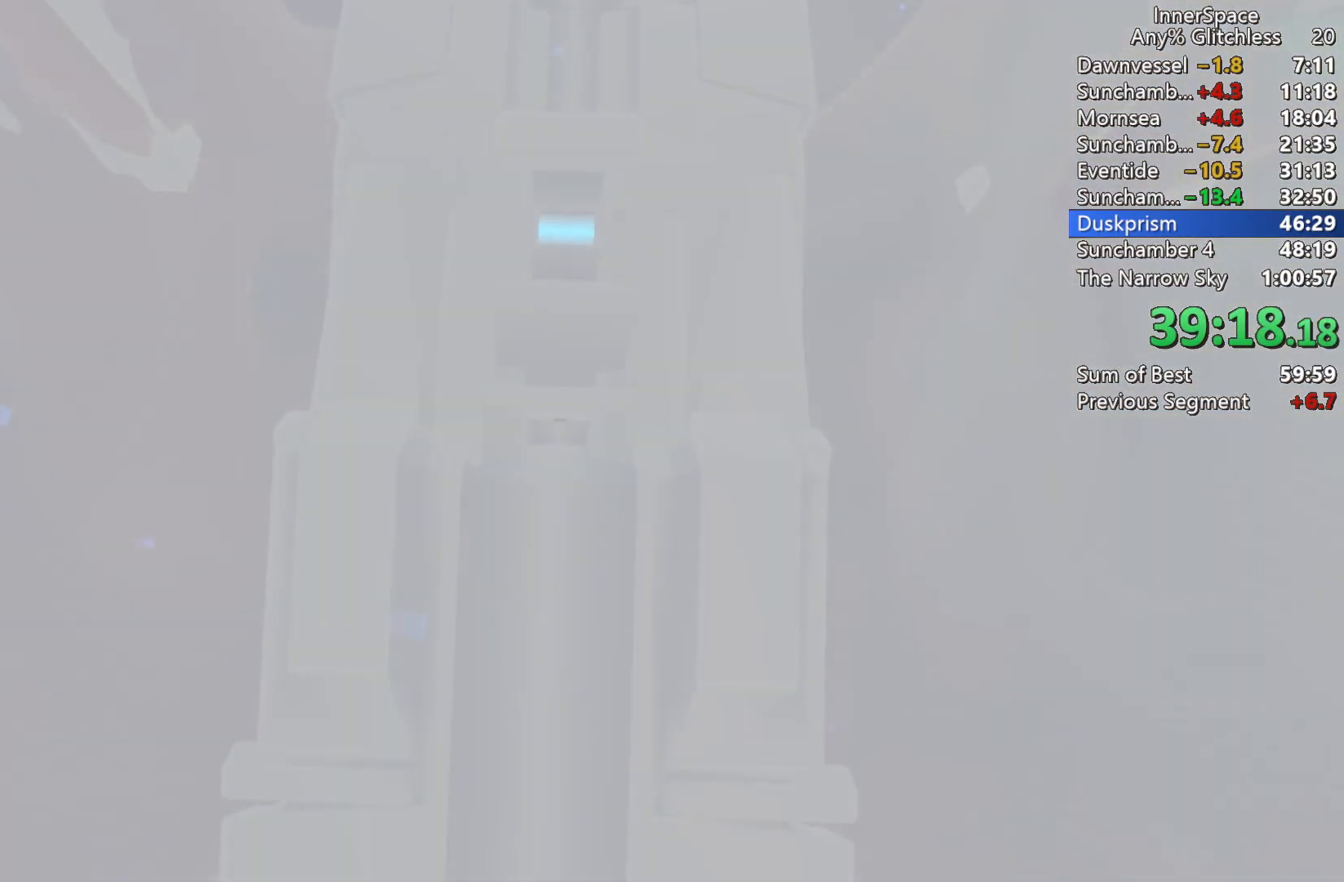
{"buttons": [], "left_stick": "center", "right_stick": "center", "events": []}
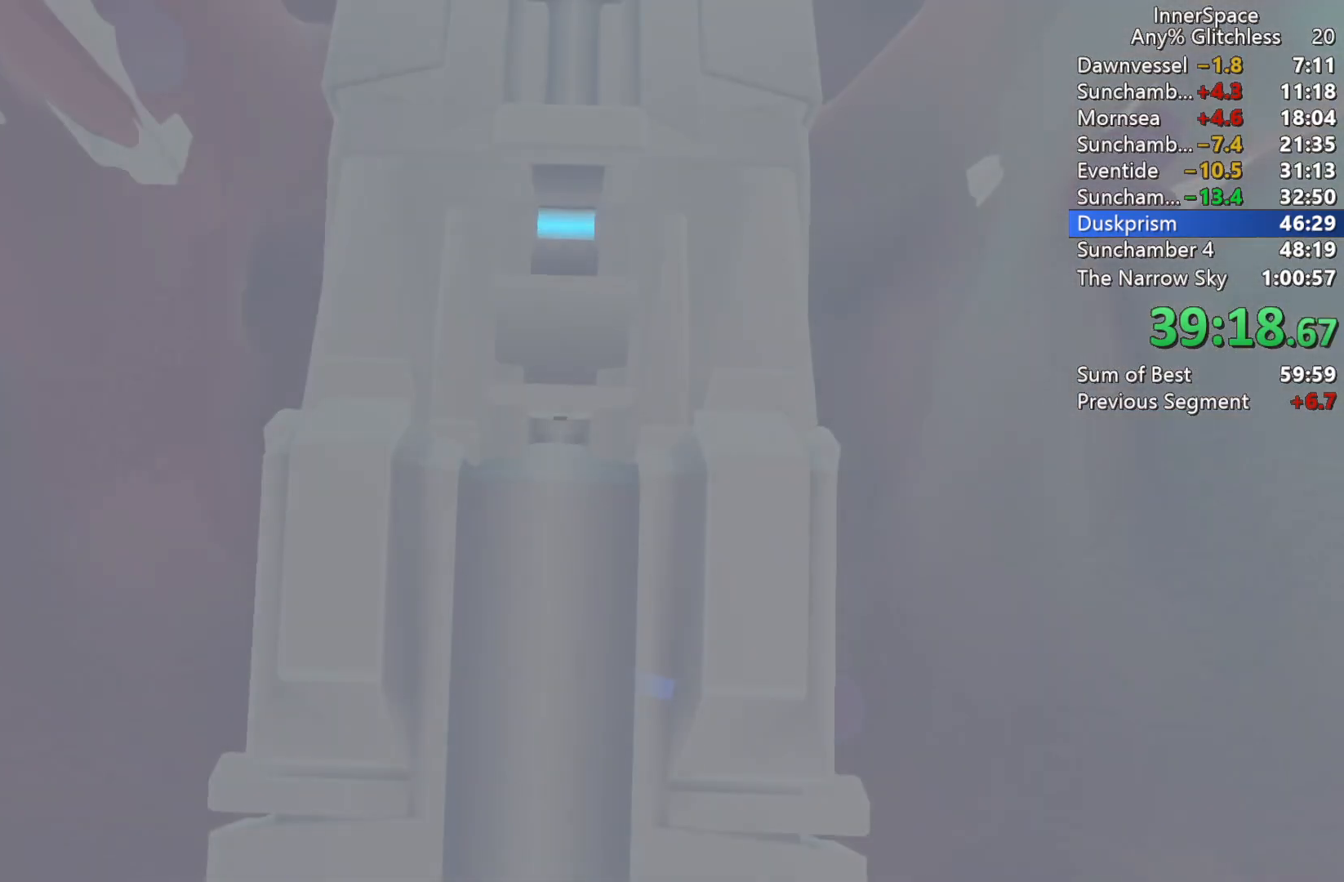
{"buttons": [], "left_stick": "center", "right_stick": "center", "events": []}
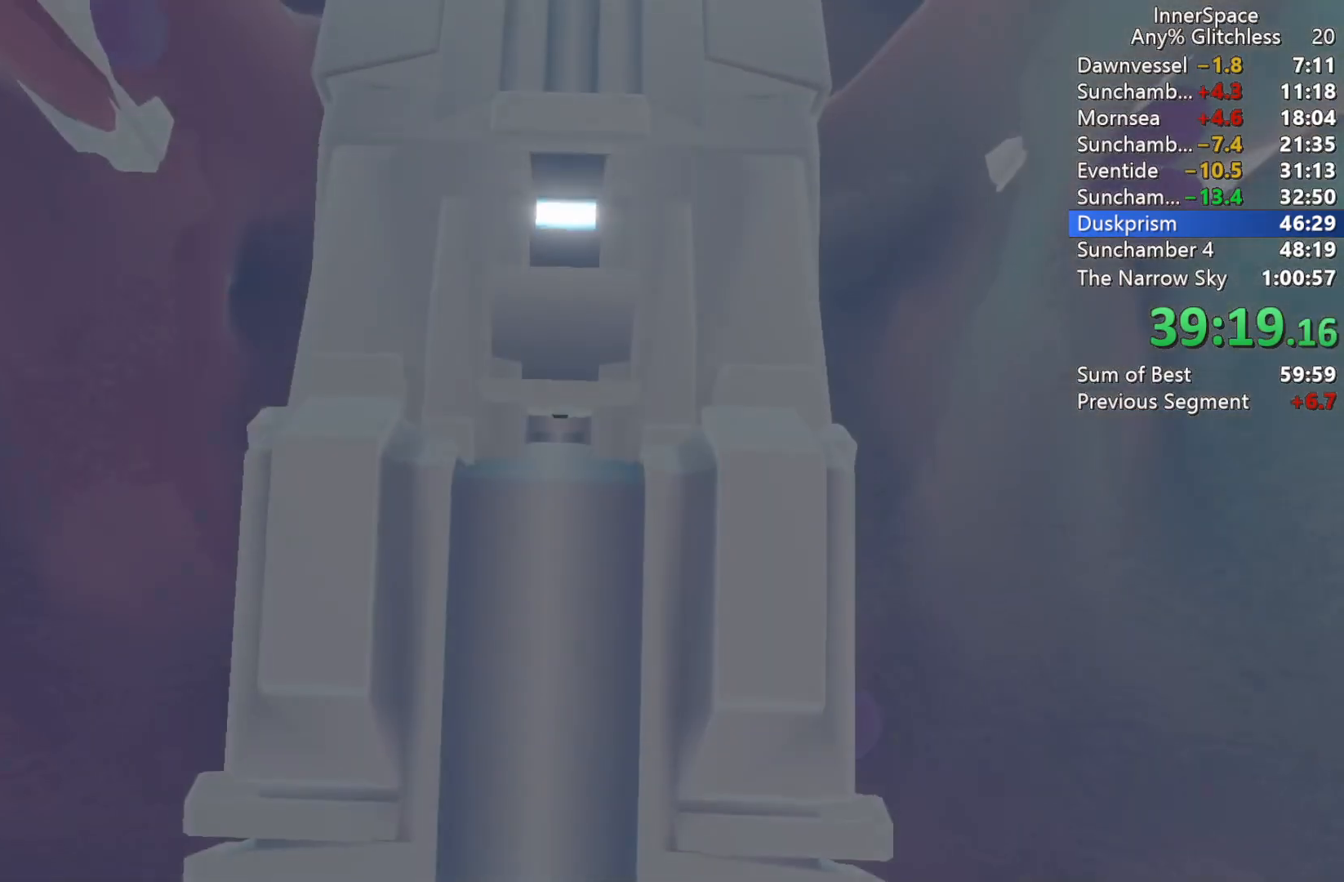
{"buttons": [], "left_stick": "center", "right_stick": "center", "events": []}
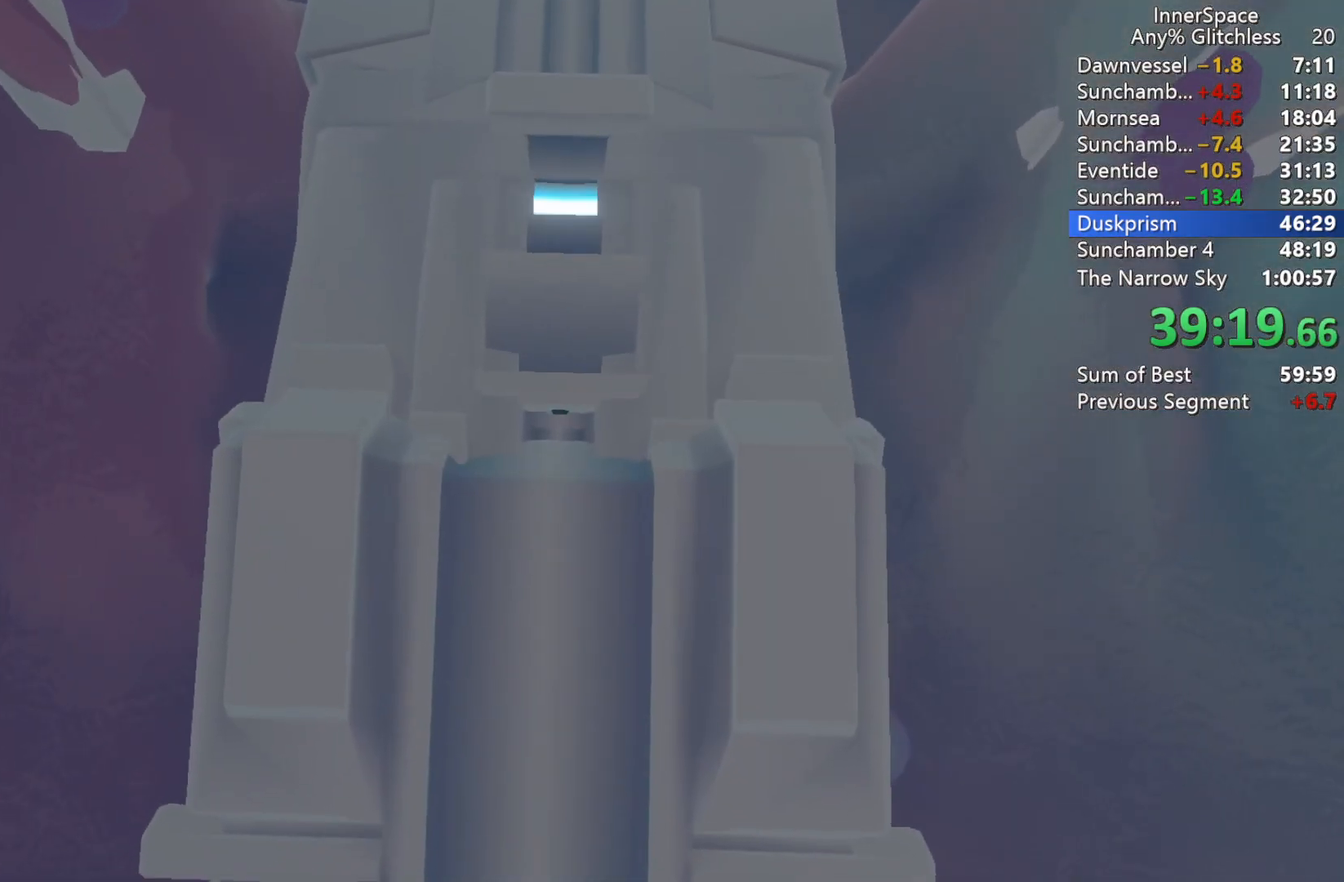
{"buttons": [], "left_stick": "up", "right_stick": "center", "events": [[150, "left_stick", "up"]]}
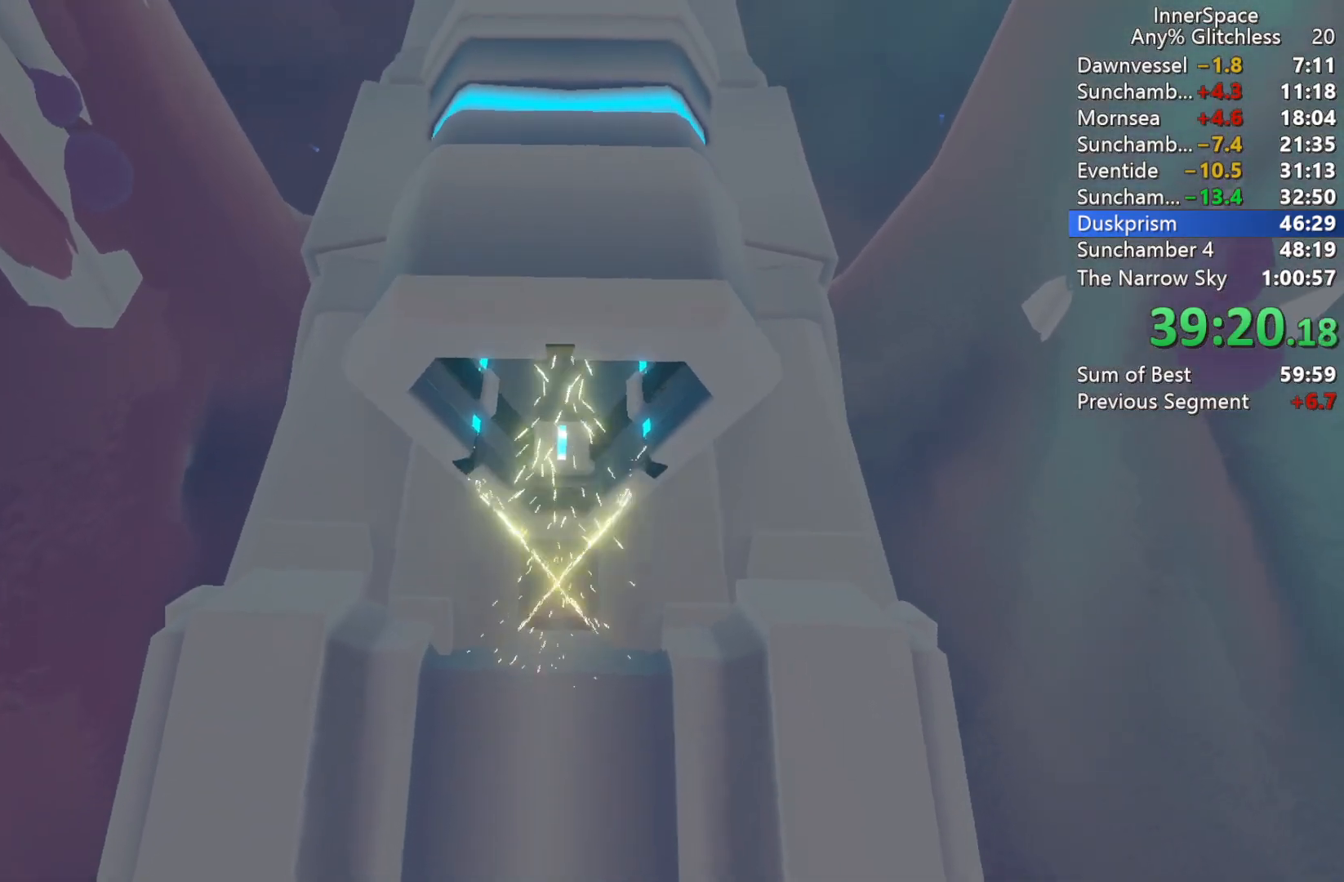
{"buttons": [], "left_stick": "up", "right_stick": "center", "events": []}
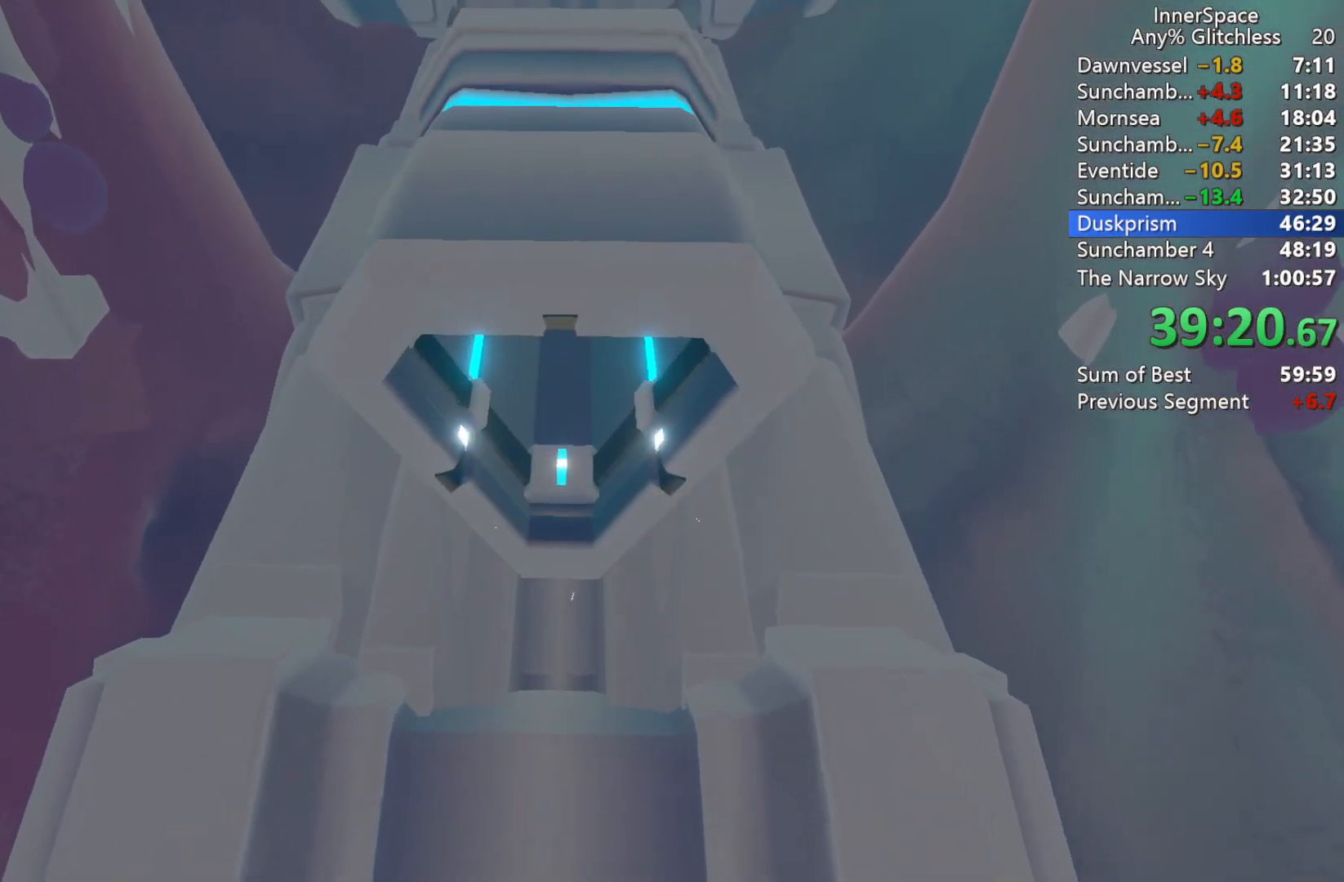
{"buttons": [], "left_stick": "up", "right_stick": "center", "events": []}
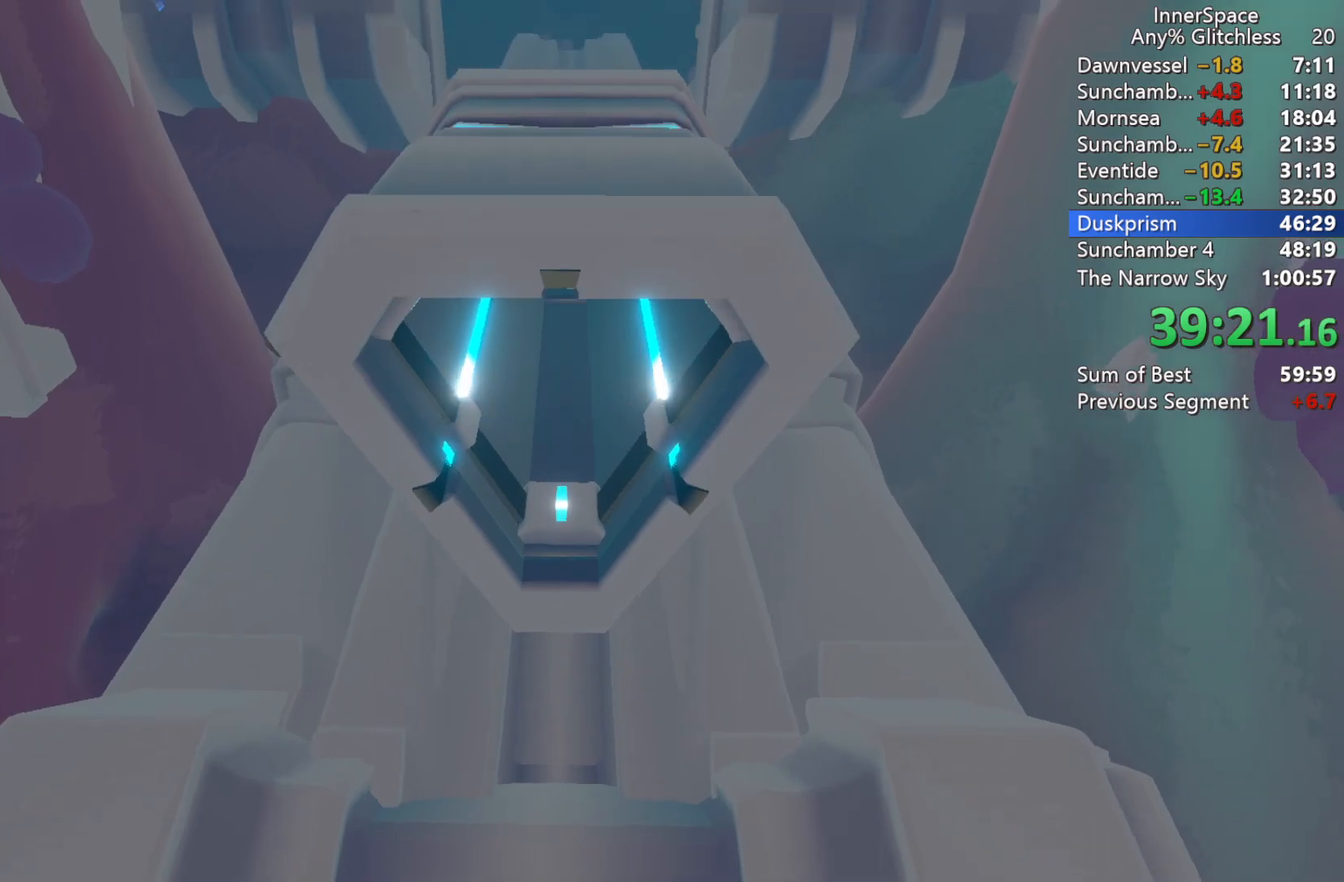
{"buttons": [], "left_stick": "up", "right_stick": "center", "events": []}
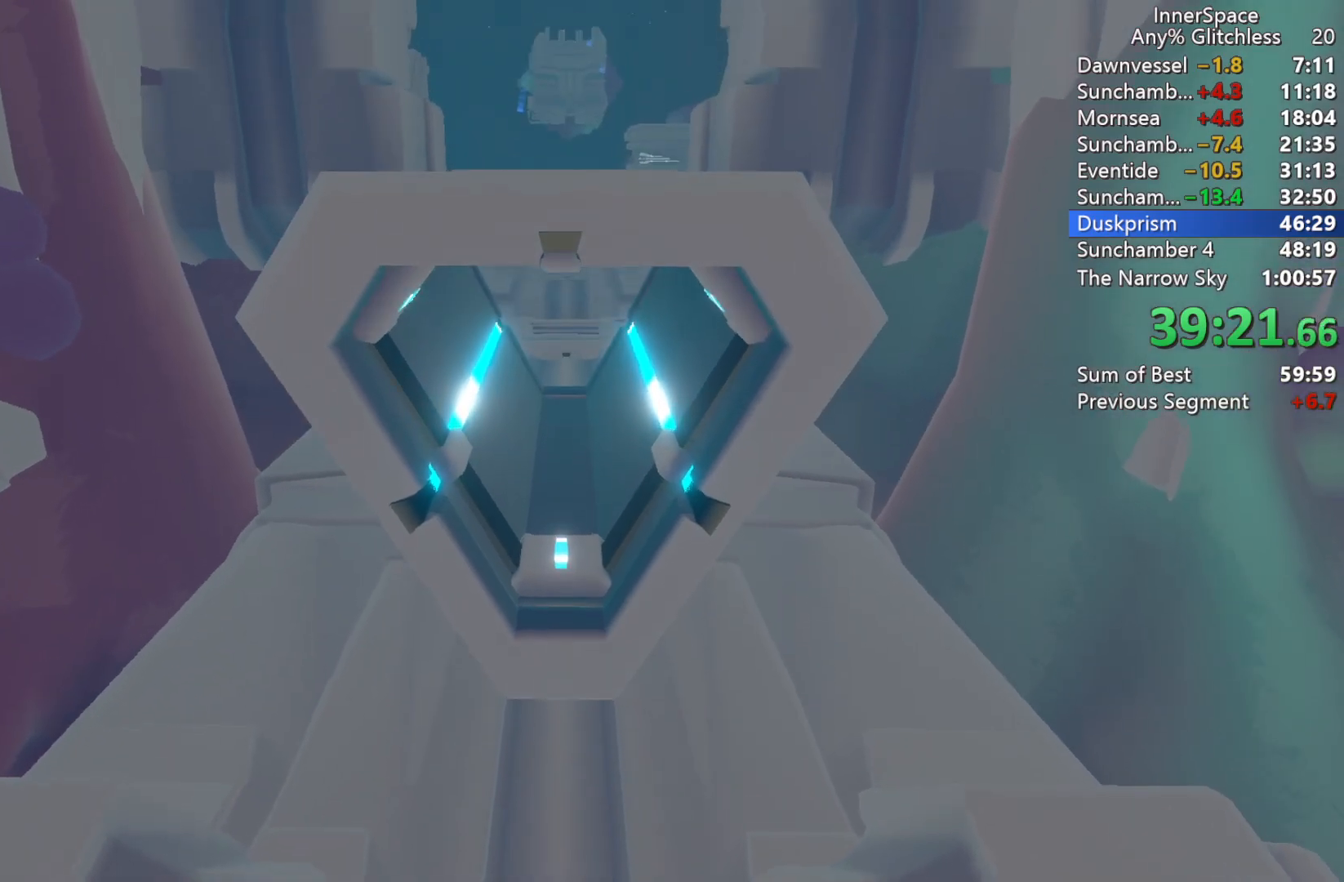
{"buttons": [], "left_stick": "up", "right_stick": "center", "events": []}
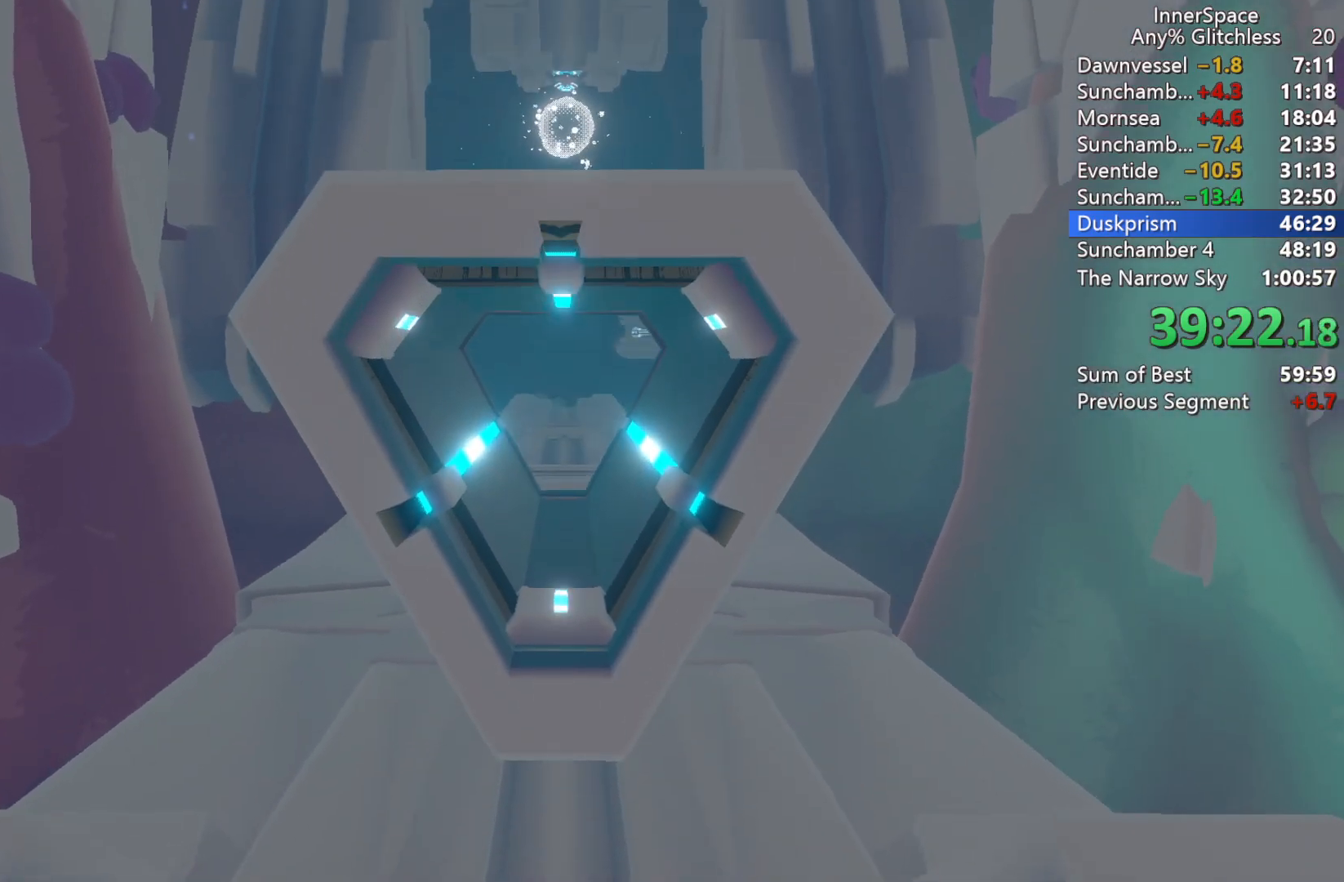
{"buttons": [], "left_stick": "center", "right_stick": "center", "events": [[433, "left_stick", "center"]]}
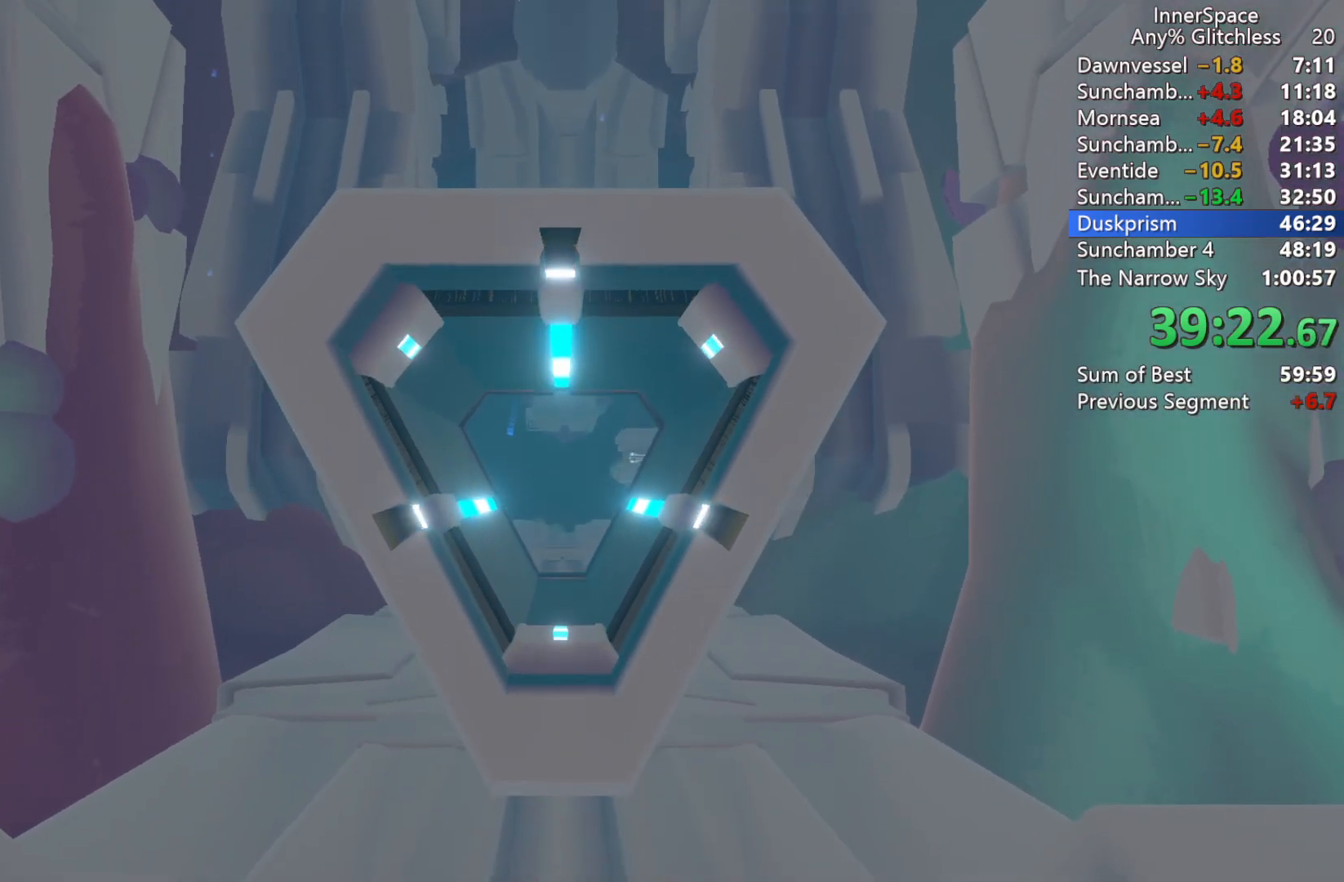
{"buttons": [], "left_stick": "center", "right_stick": "up", "events": [[117, "right_stick", "up"]]}
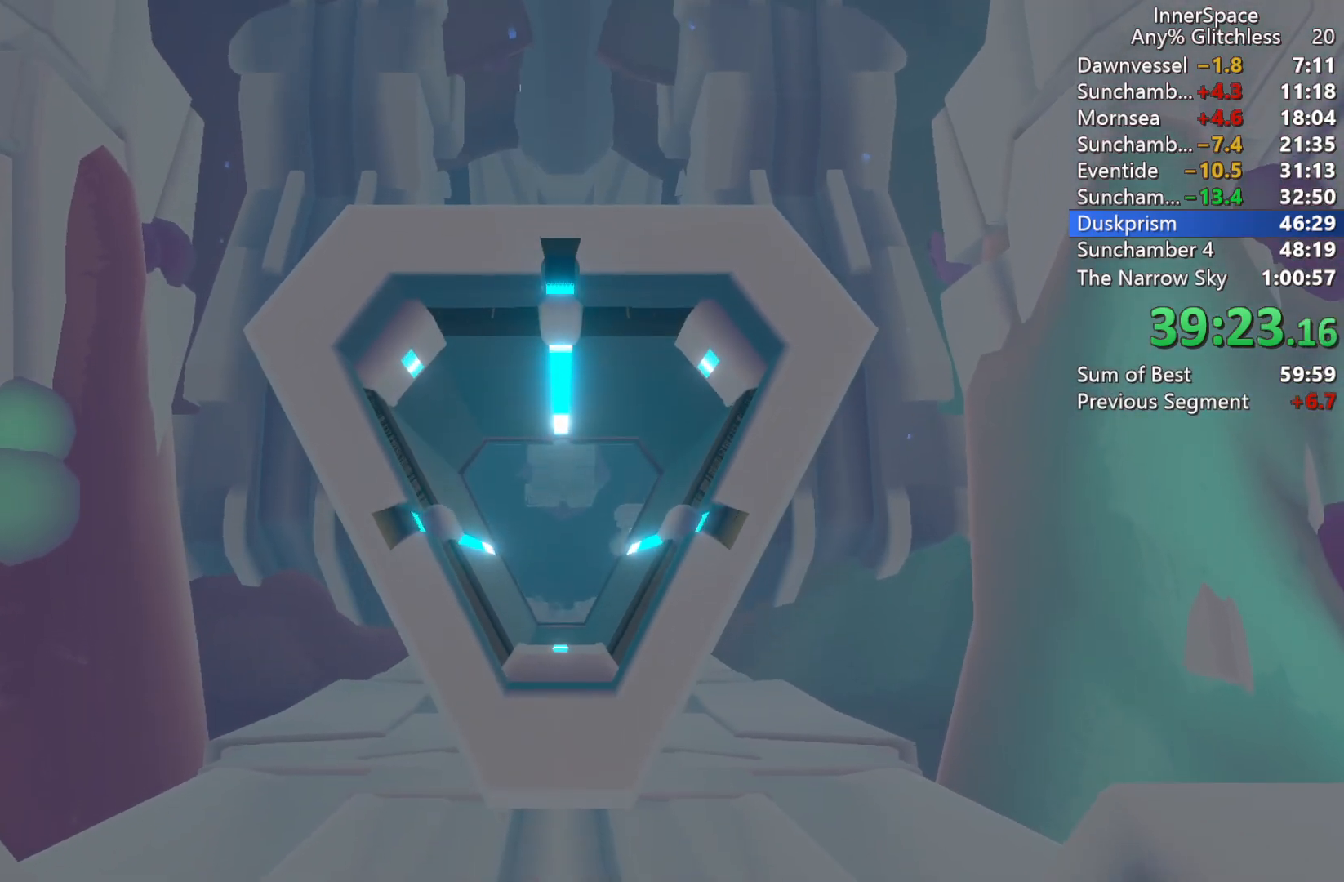
{"buttons": ["L2"], "left_stick": "center", "right_stick": "up", "events": [[33, "L2", "down"], [167, "L2", "up"], [250, "L2", "down"], [383, "L2", "up"], [483, "L2", "down"]]}
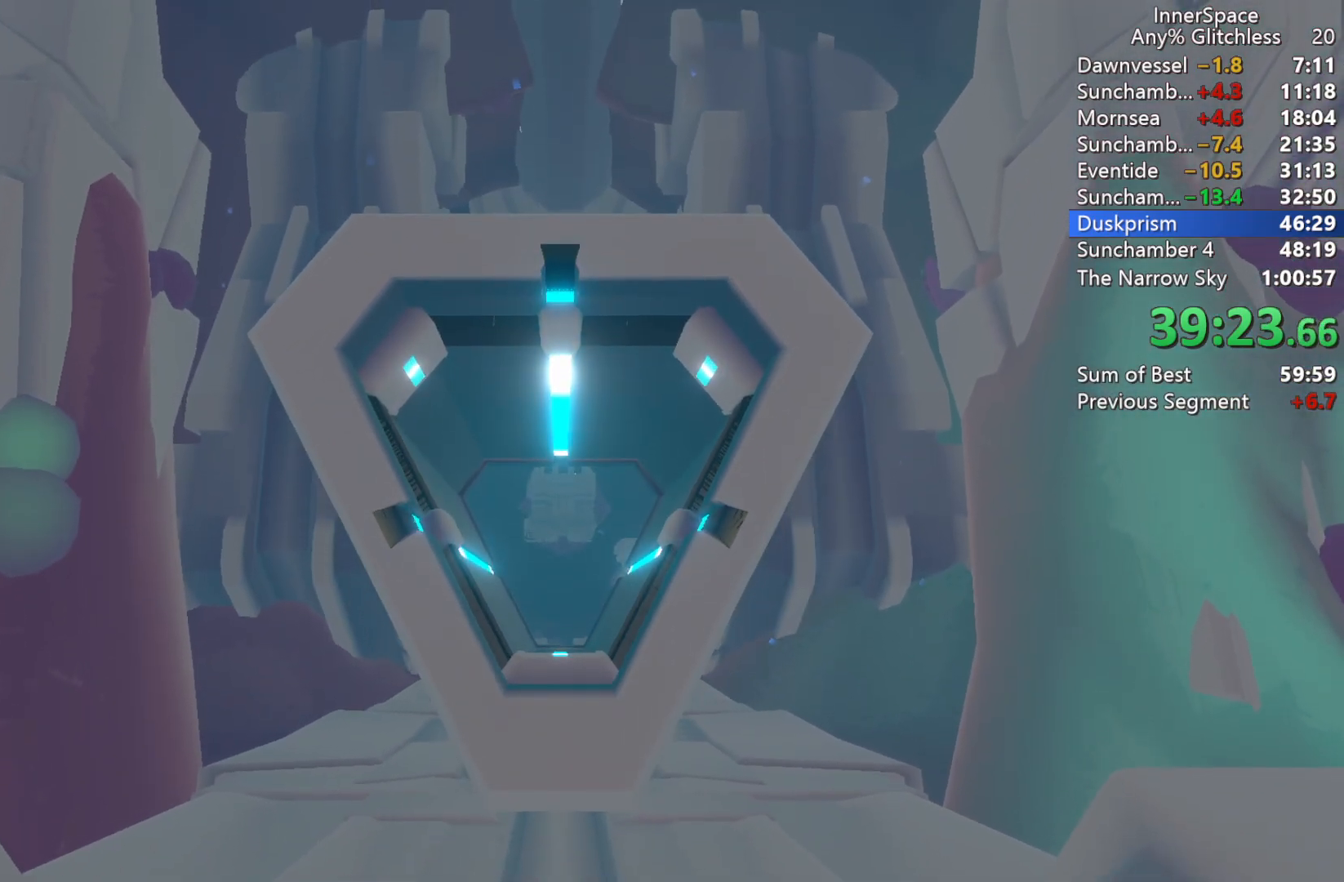
{"buttons": ["L2"], "left_stick": "center", "right_stick": "up", "events": [[117, "L2", "up"], [233, "L2", "down"], [350, "L2", "up"], [467, "L2", "down"]]}
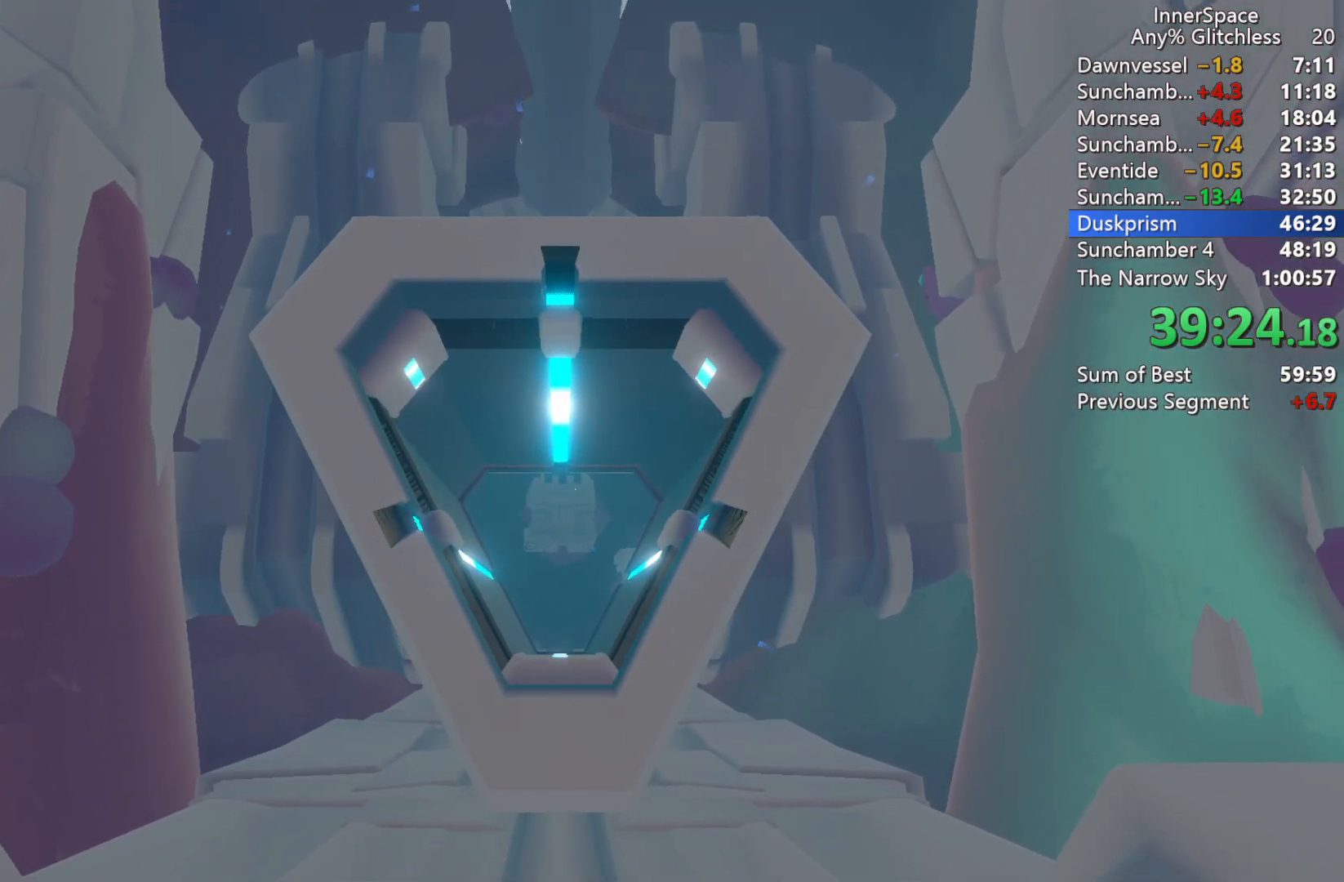
{"buttons": [], "left_stick": "center", "right_stick": "up", "events": [[167, "L2", "up"], [283, "L2", "down"], [467, "L2", "up"]]}